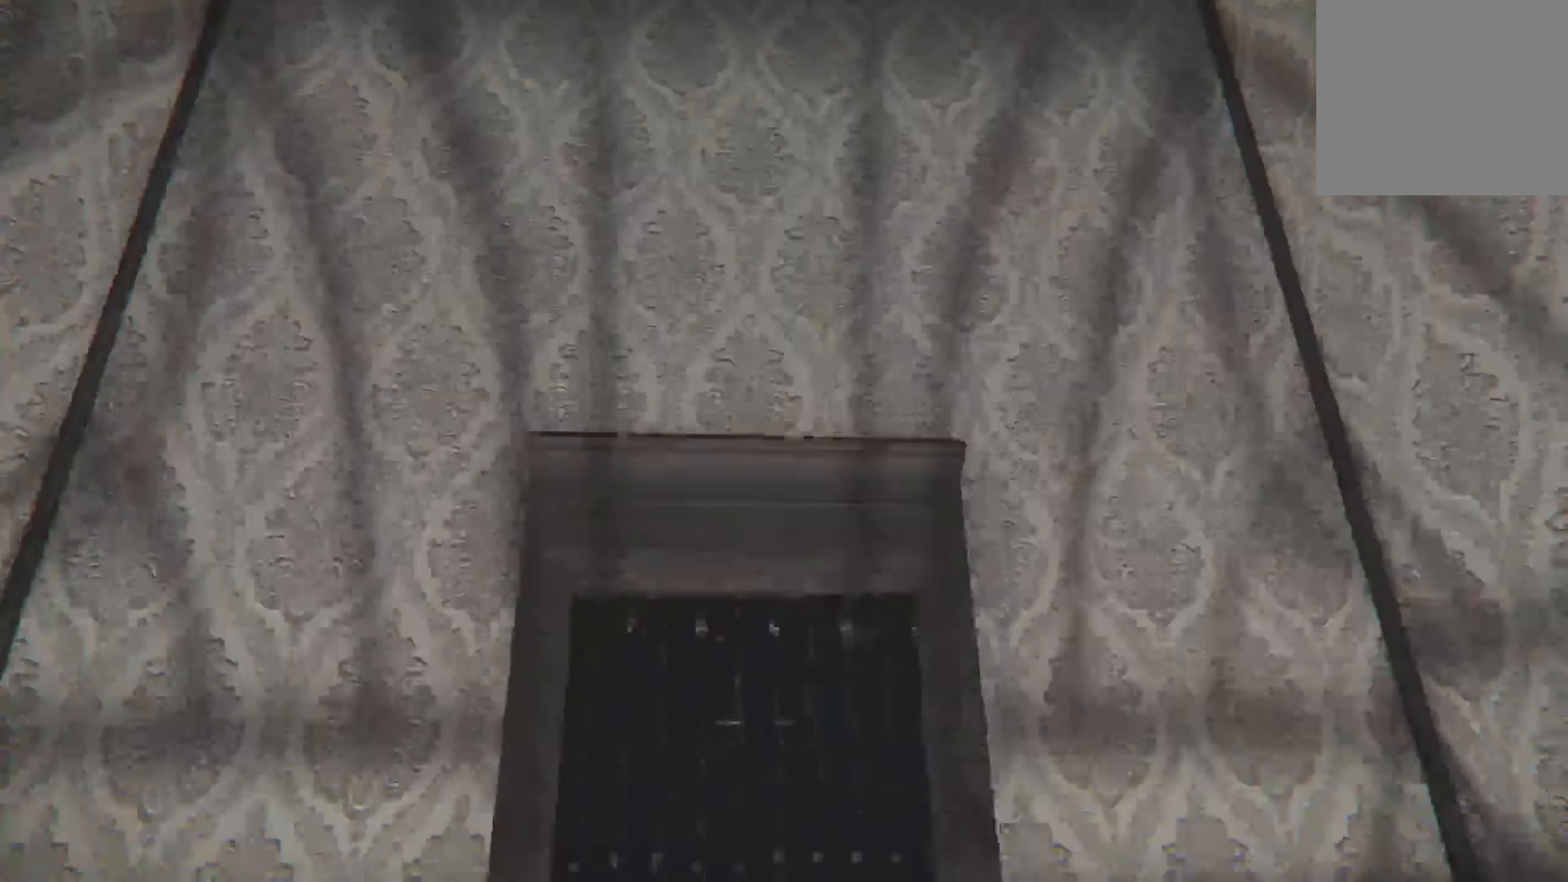
Gameplay with a controller (Xbox layout); each line is a JSON object with the inputs held at the frame after it. "events" lists button and stick changes between this image and that frame as [ms after this image, input, new state], when the widget could be followed in between. Not read: R3.
{"buttons": [], "left_stick": "center", "right_stick": "right", "events": [[183, "right_stick", "center"], [450, "right_stick", "right"]]}
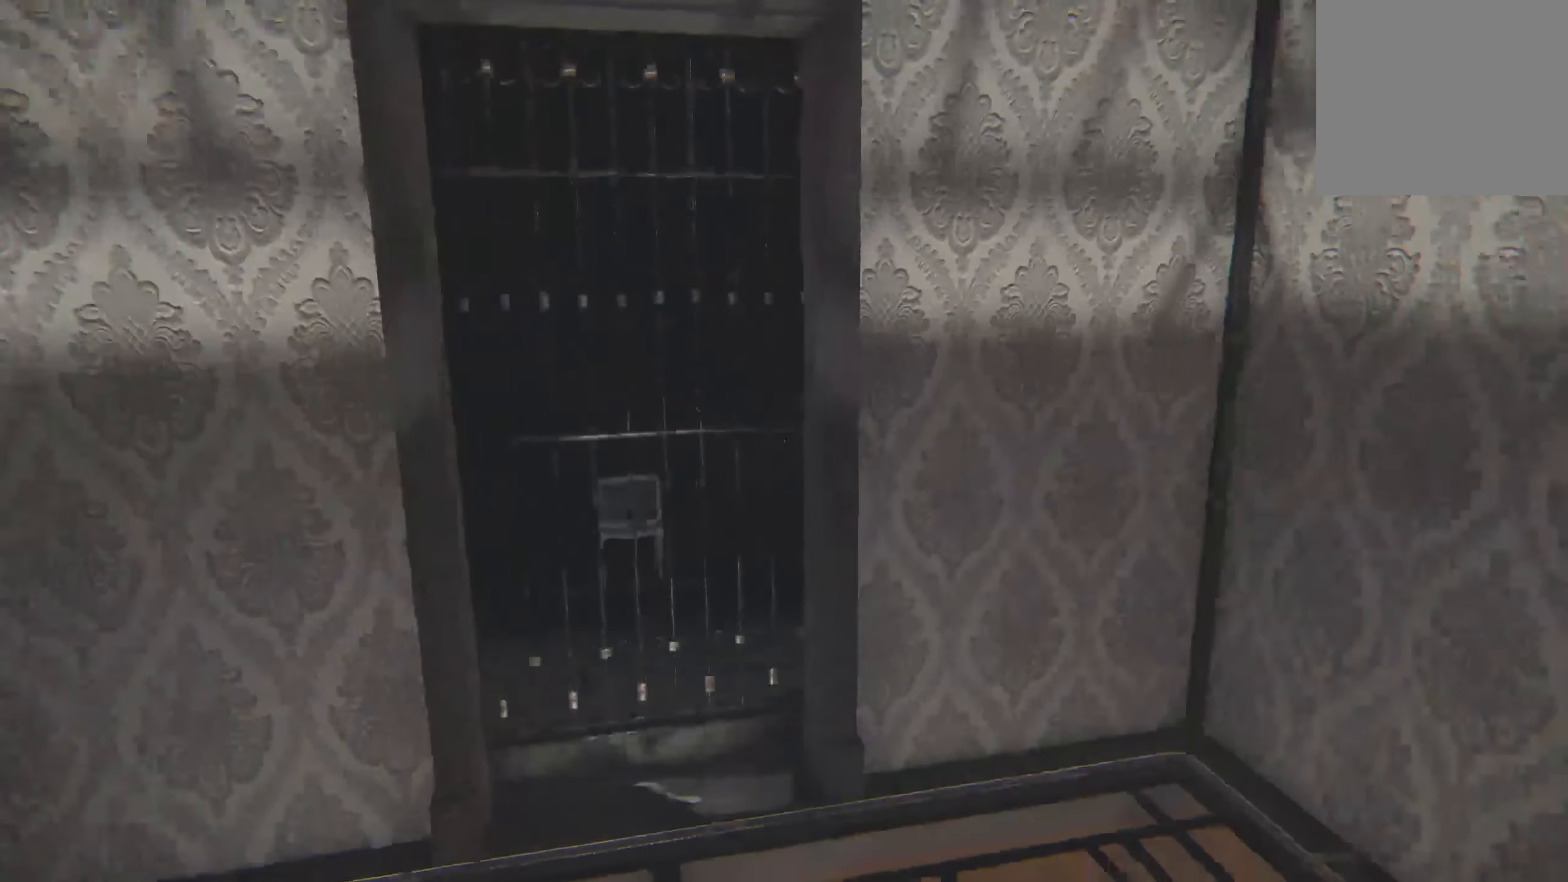
{"buttons": [], "left_stick": "center", "right_stick": "center", "events": [[216, "left_stick", "down-left"], [300, "right_stick", "center"], [500, "left_stick", "center"]]}
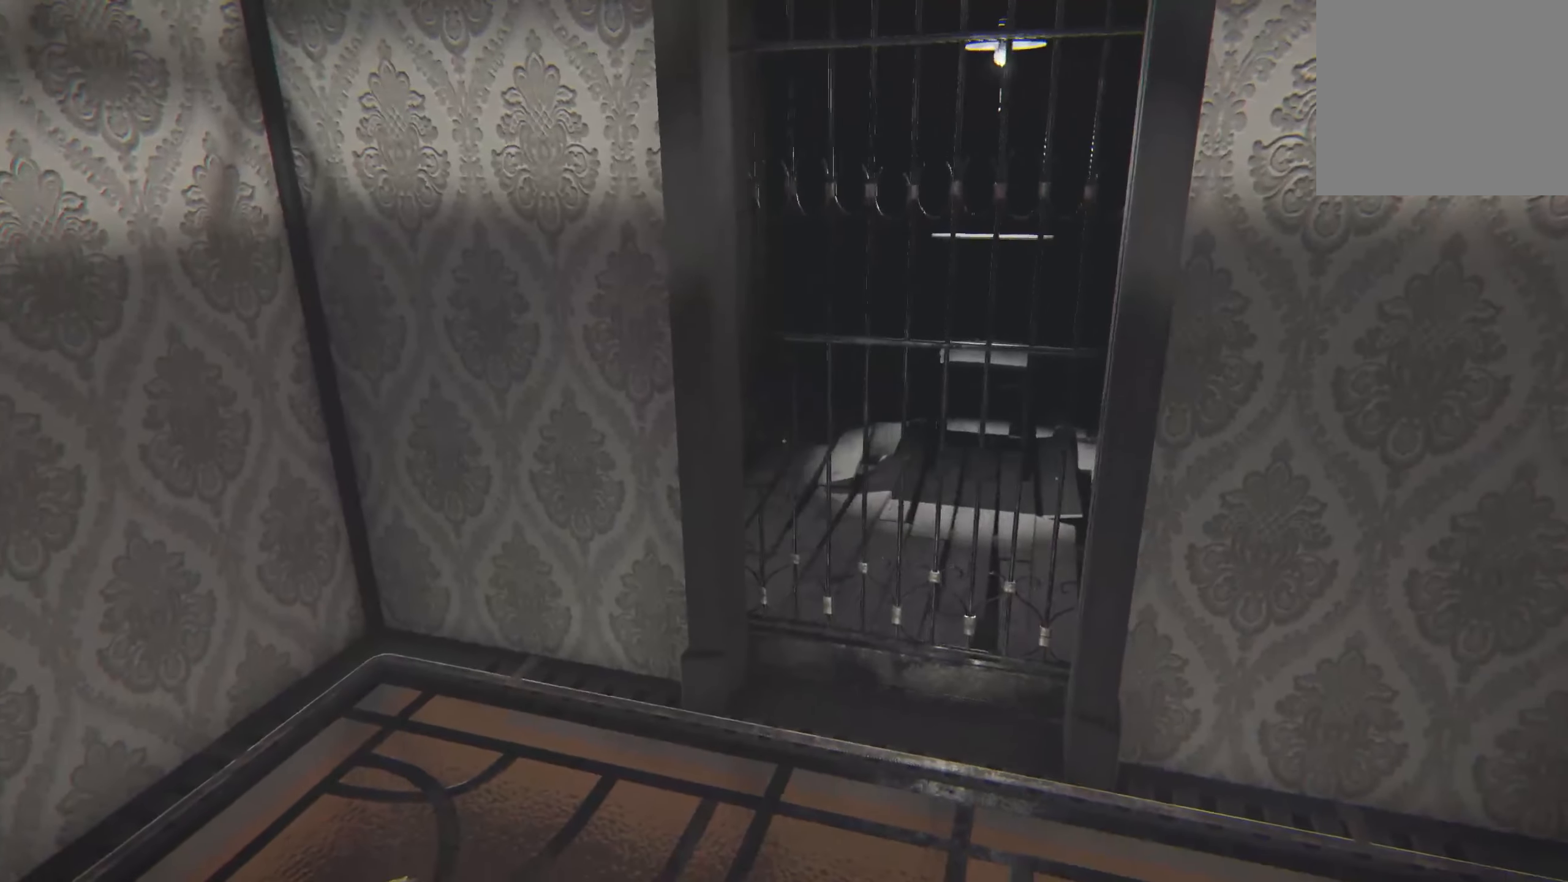
{"buttons": [], "left_stick": "center", "right_stick": "center", "events": [[150, "right_stick", "down"], [200, "left_stick", "left"], [283, "left_stick", "down-left"], [466, "left_stick", "center"], [500, "right_stick", "center"]]}
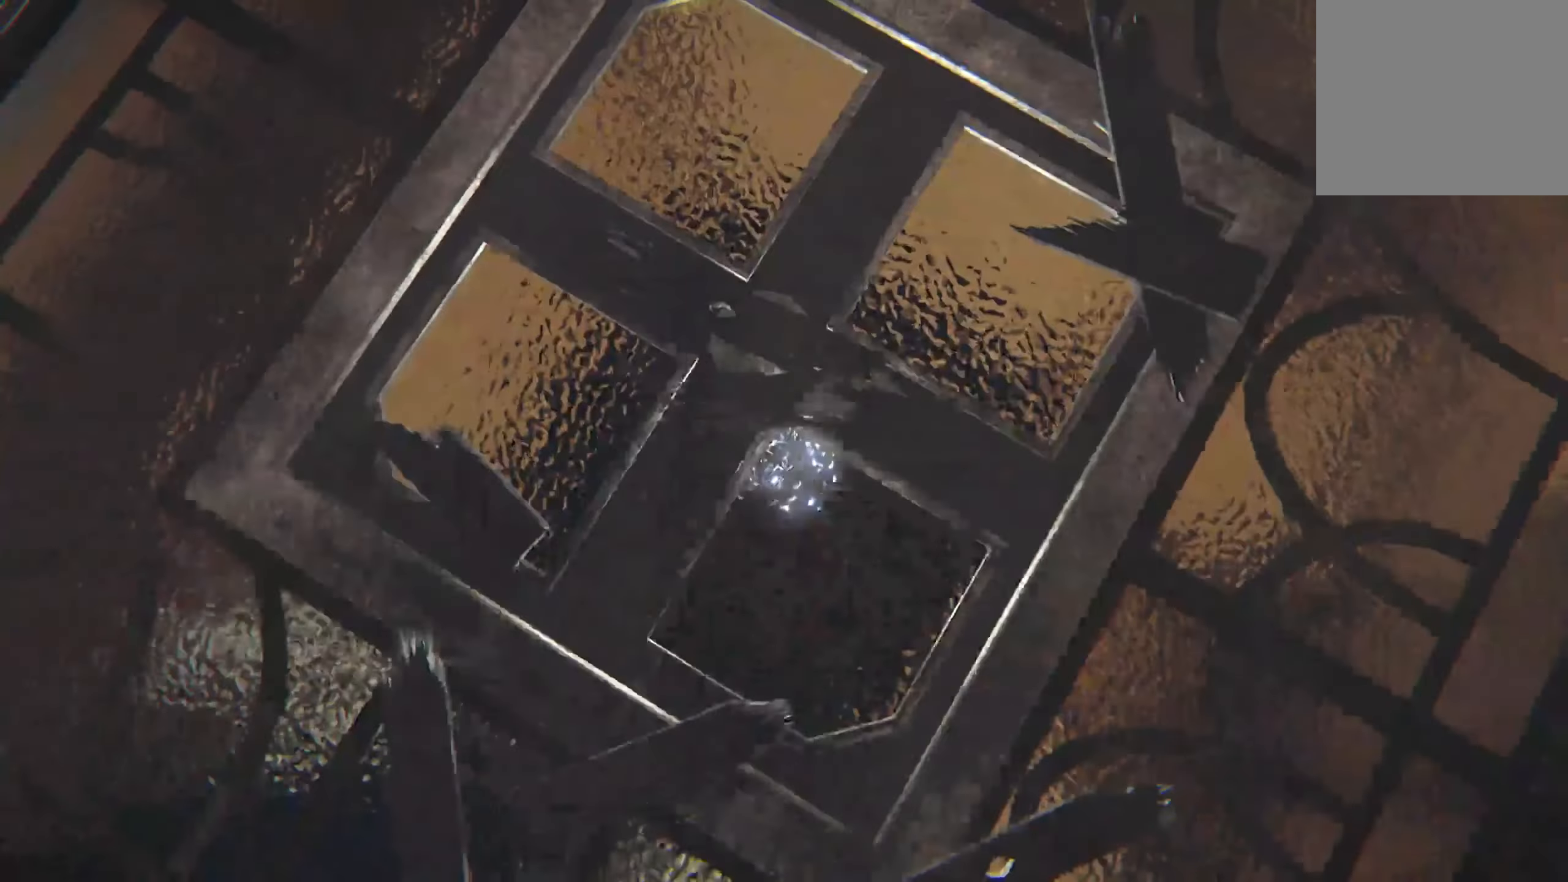
{"buttons": [], "left_stick": "up-left", "right_stick": "up", "events": [[183, "right_stick", "up"], [283, "left_stick", "up-left"]]}
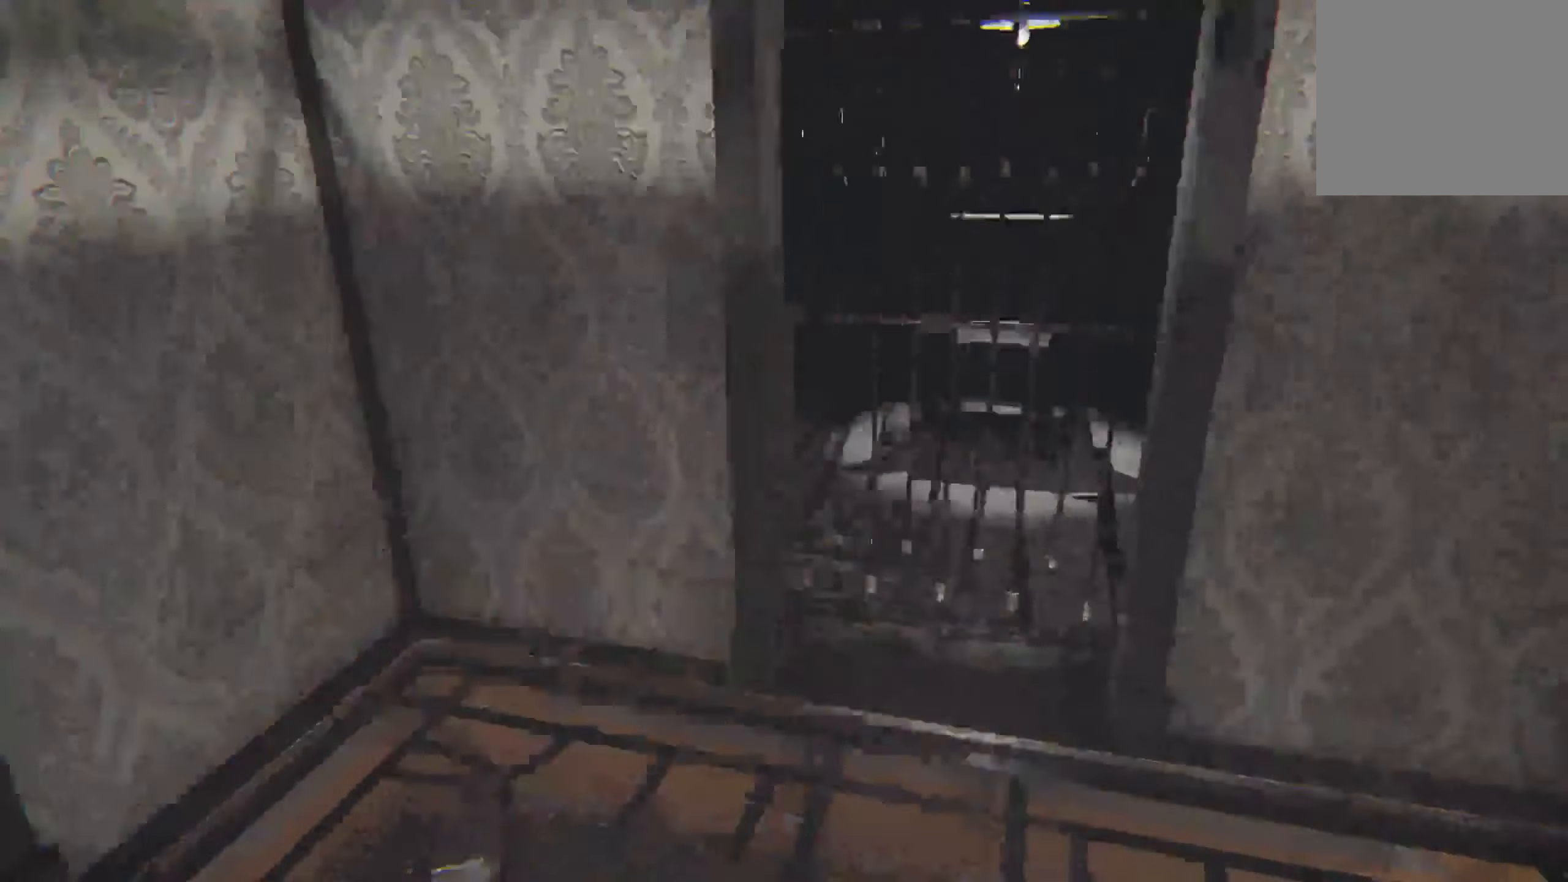
{"buttons": [], "left_stick": "center", "right_stick": "up", "events": [[33, "left_stick", "center"]]}
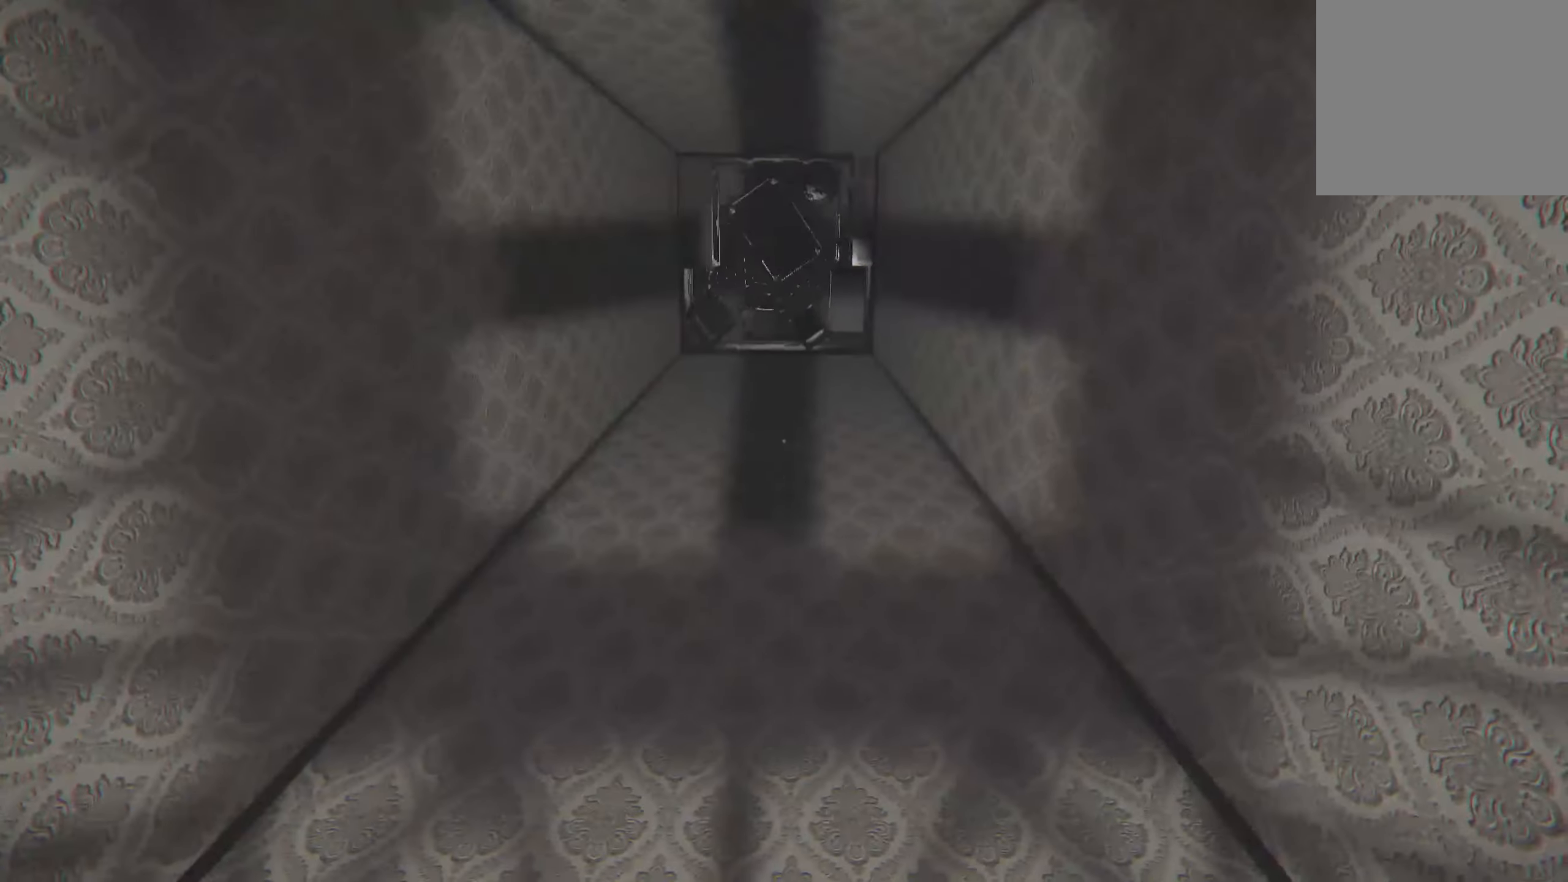
{"buttons": [], "left_stick": "center", "right_stick": "center", "events": [[16, "right_stick", "center"]]}
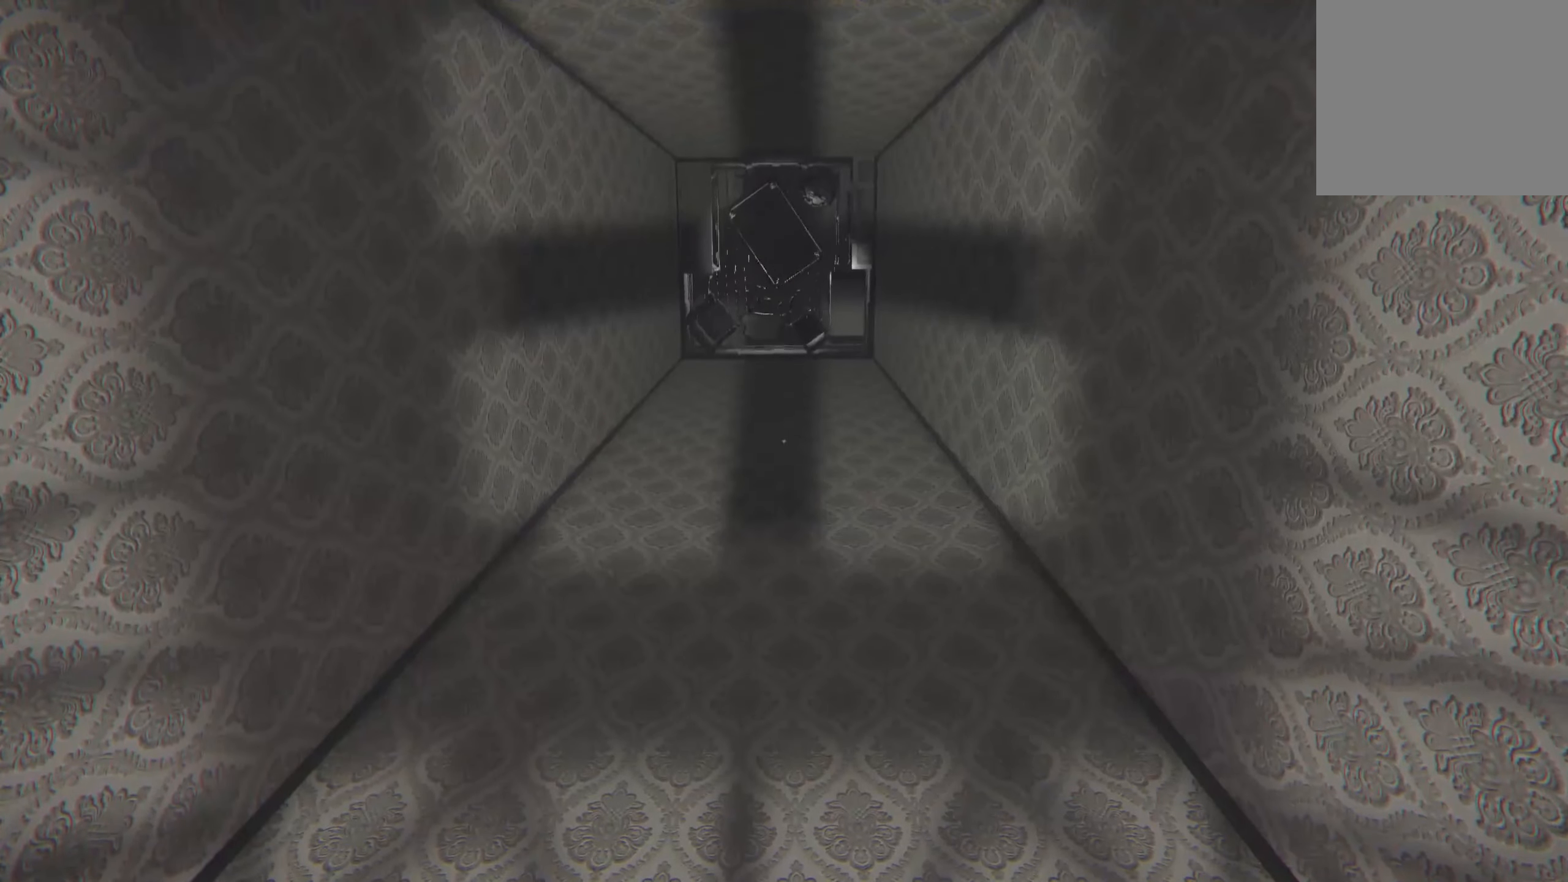
{"buttons": [], "left_stick": "center", "right_stick": "center", "events": []}
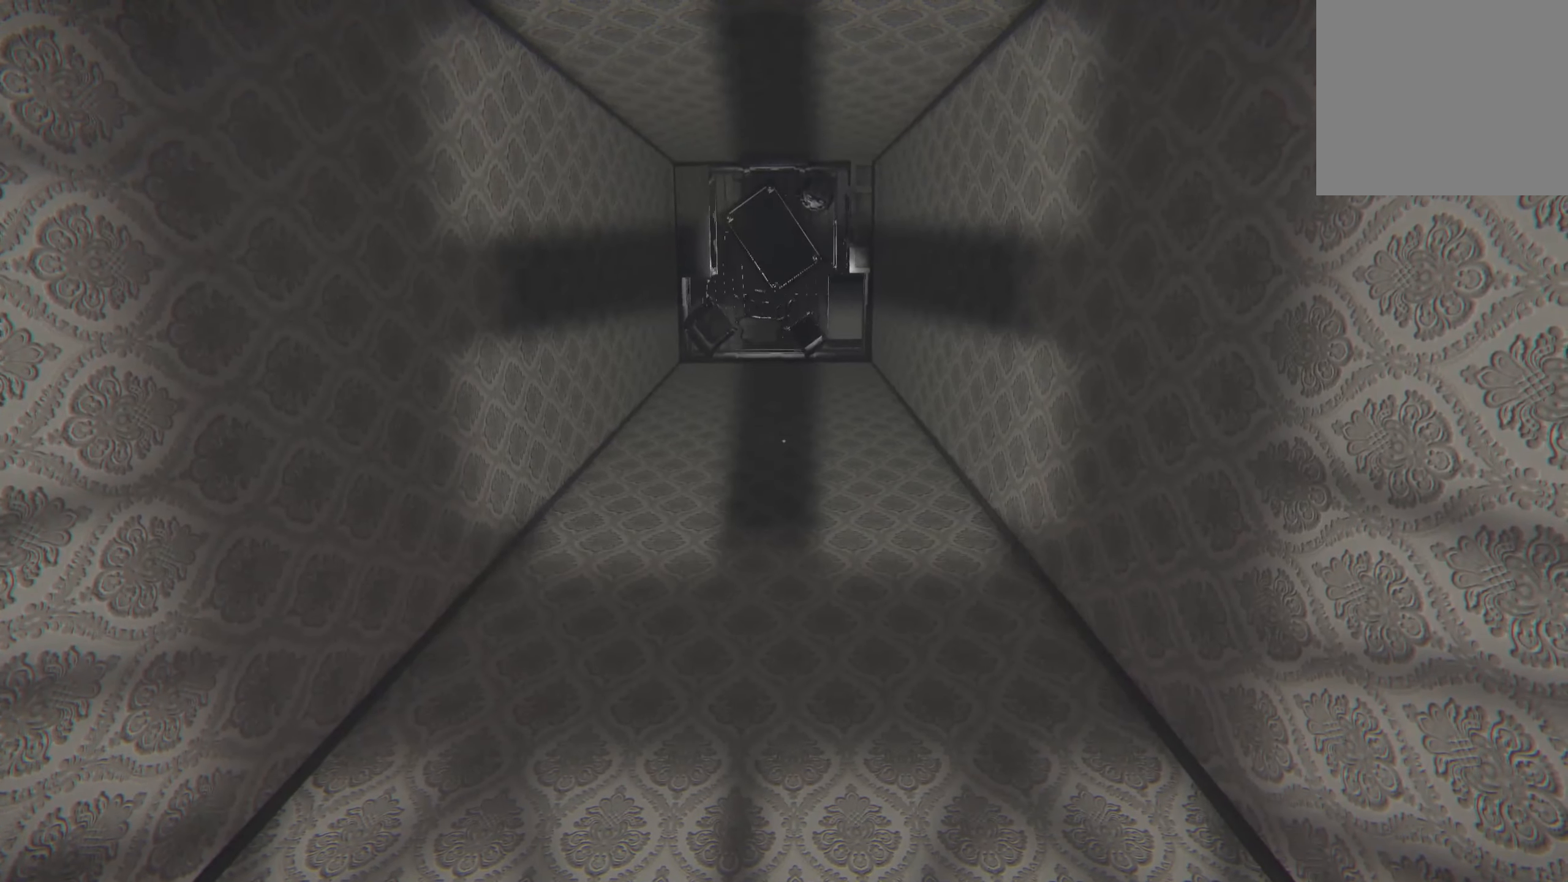
{"buttons": [], "left_stick": "center", "right_stick": "center", "events": []}
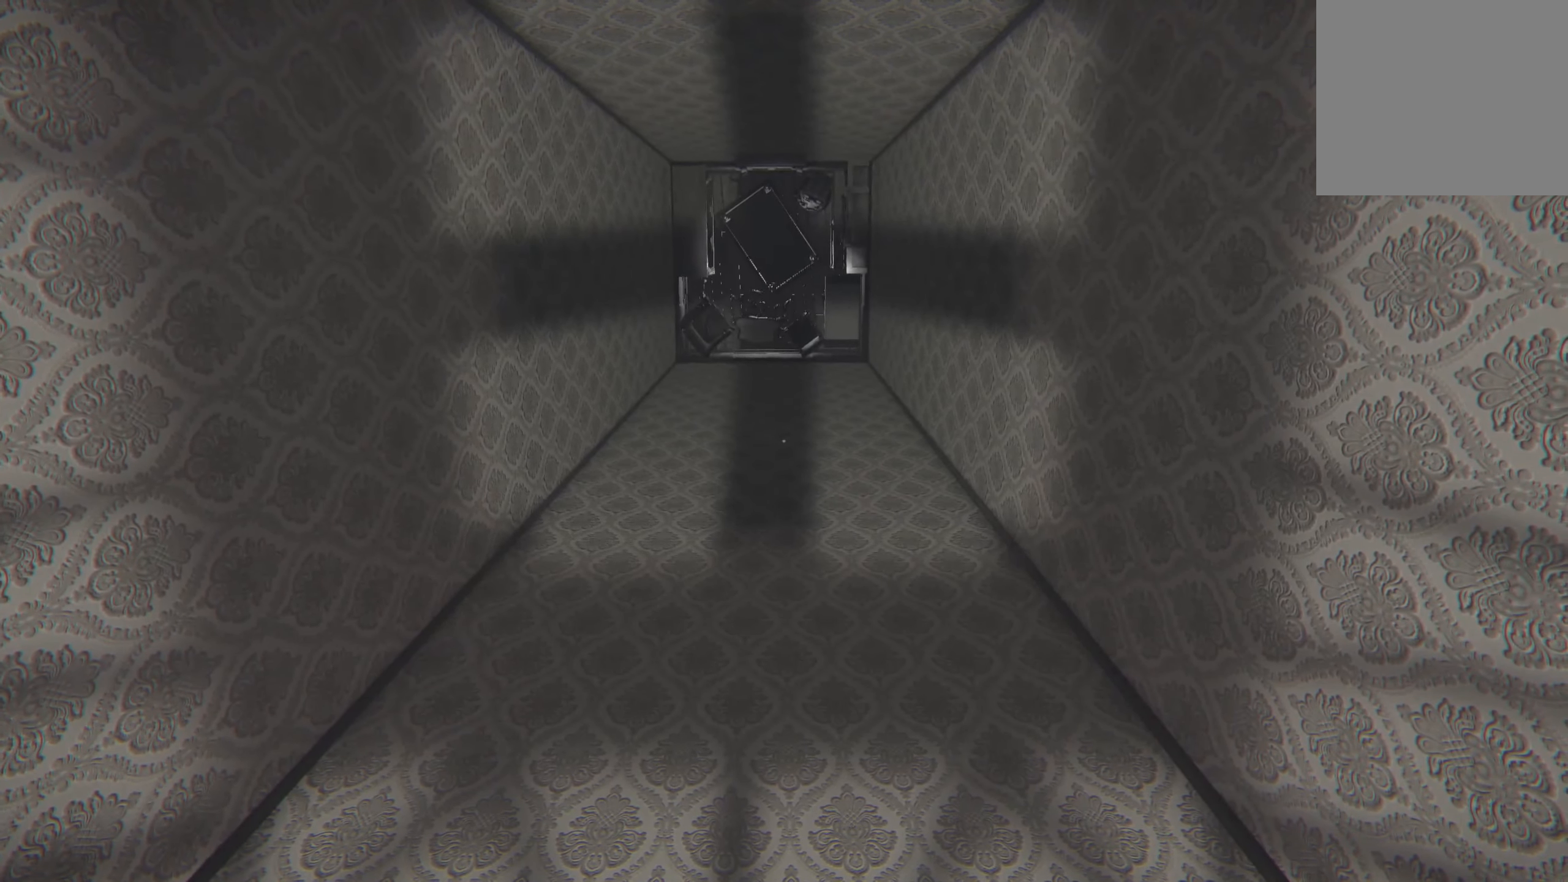
{"buttons": [], "left_stick": "right", "right_stick": "center", "events": [[250, "left_stick", "right"]]}
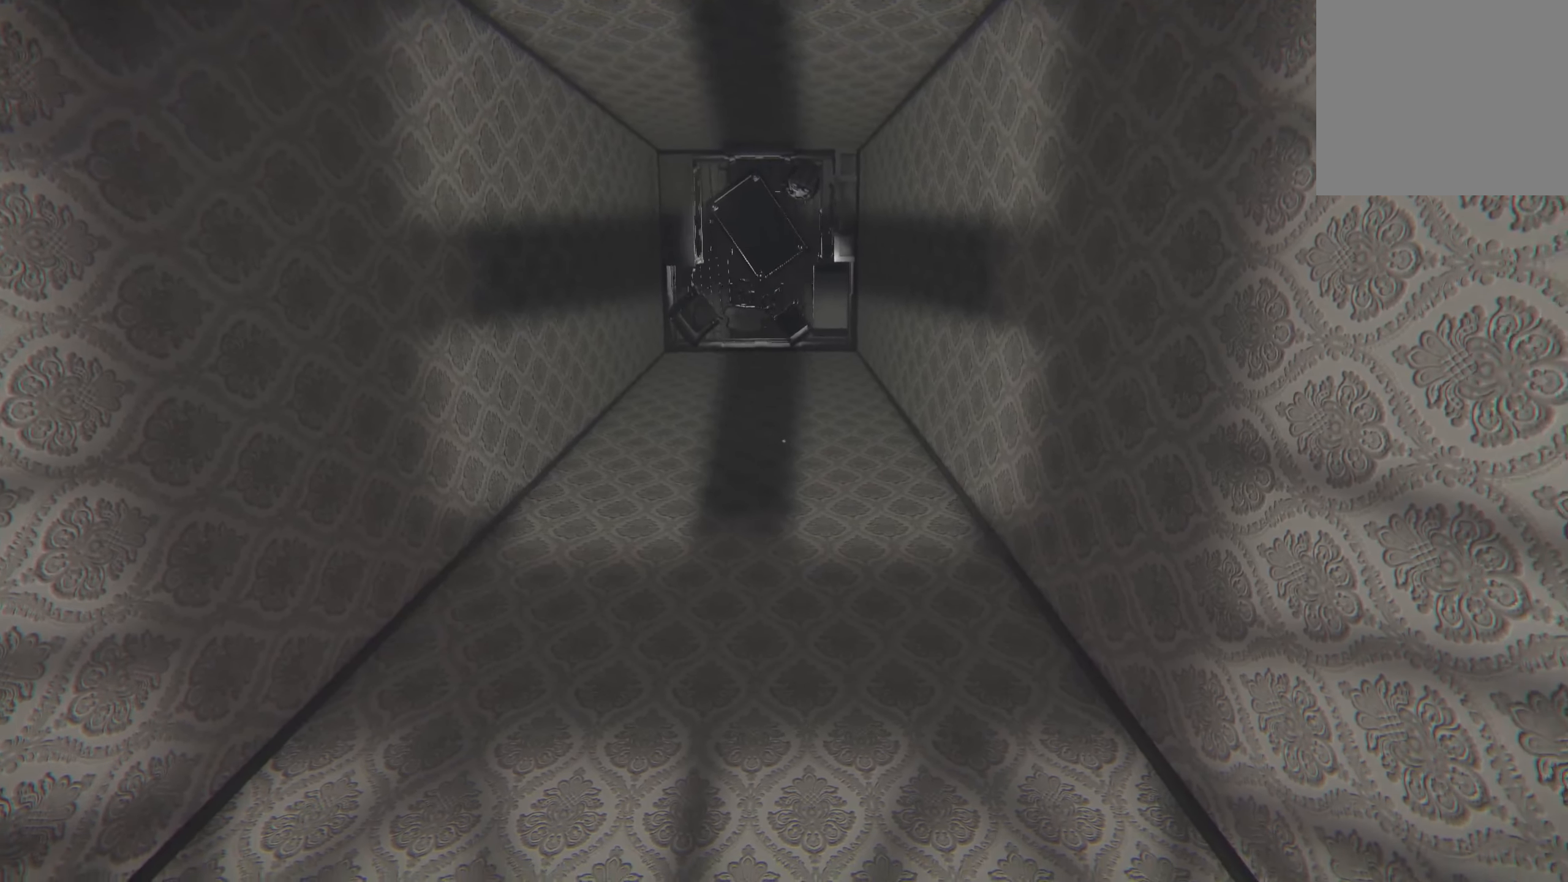
{"buttons": [], "left_stick": "right", "right_stick": "center", "events": [[33, "right_stick", "left"], [217, "right_stick", "center"]]}
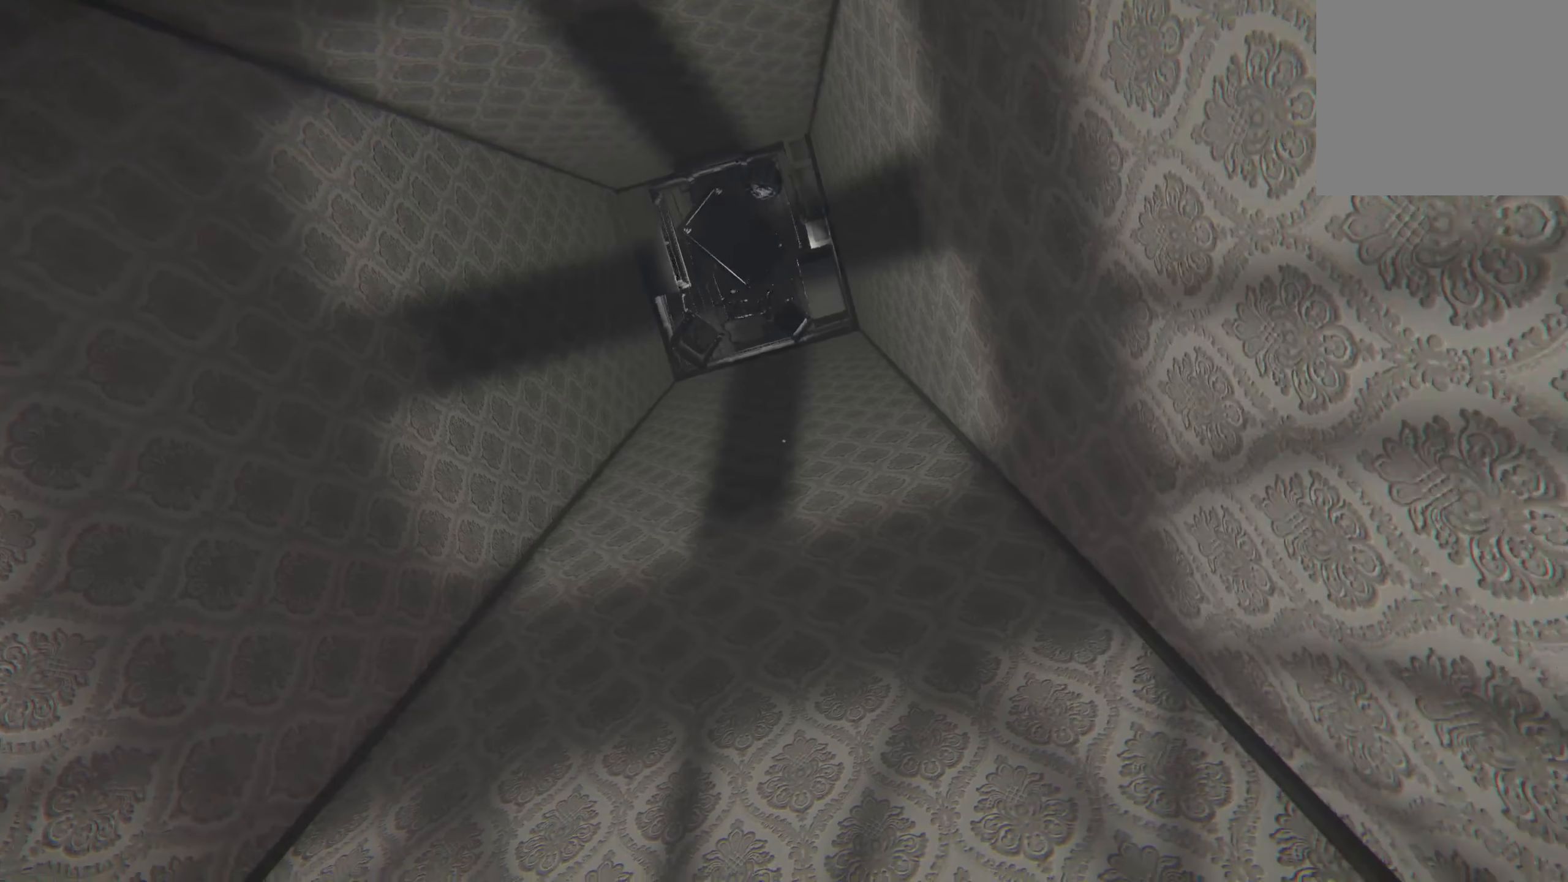
{"buttons": [], "left_stick": "center", "right_stick": "center", "events": [[133, "right_stick", "left"], [217, "left_stick", "center"], [217, "right_stick", "center"]]}
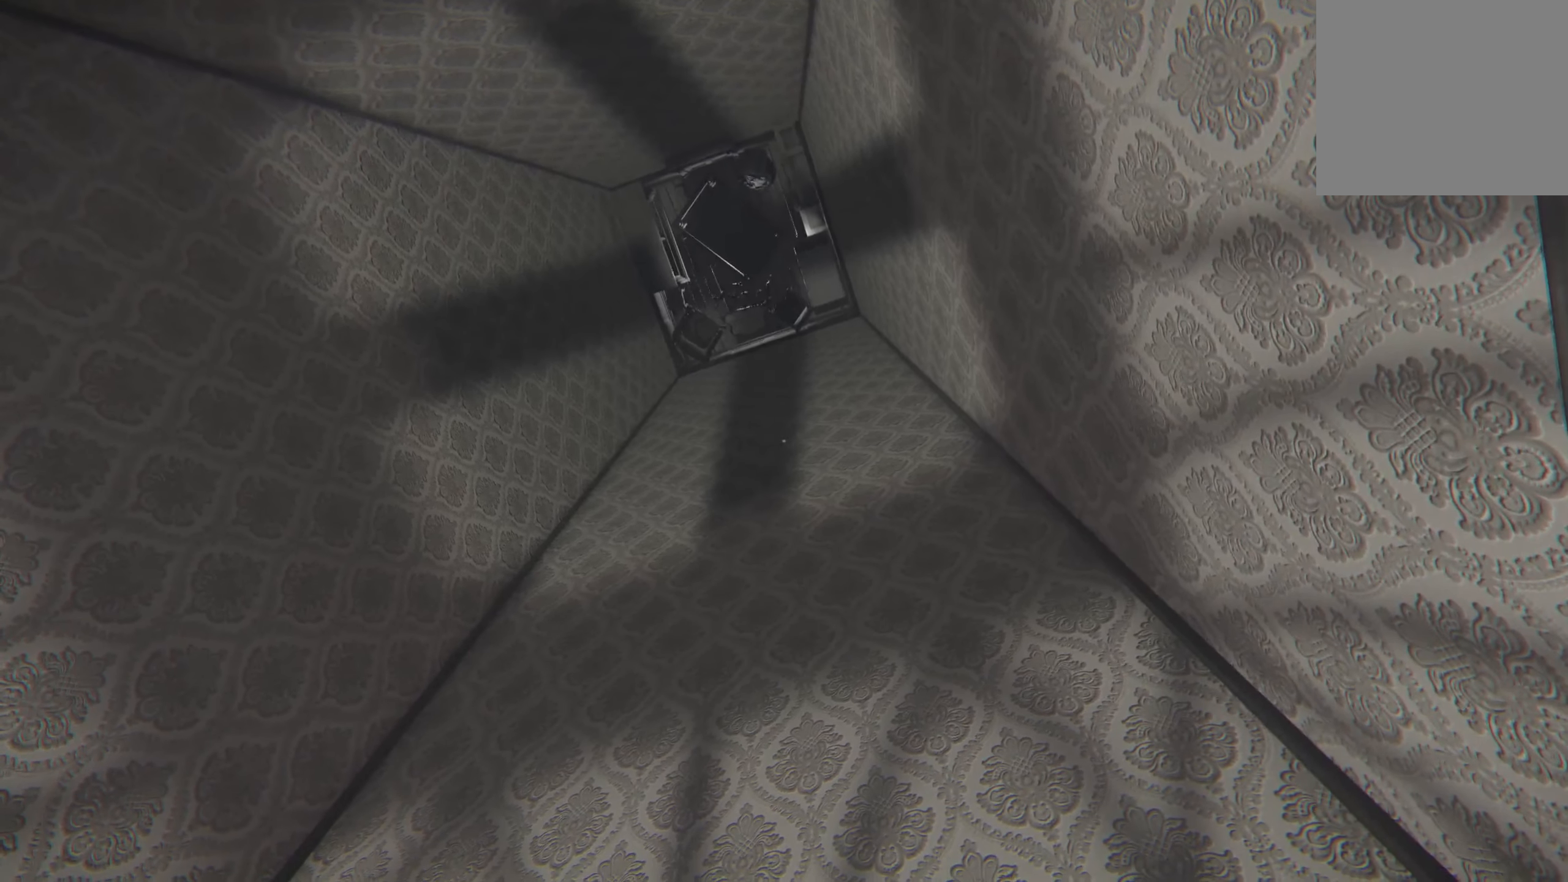
{"buttons": [], "left_stick": "center", "right_stick": "center", "events": []}
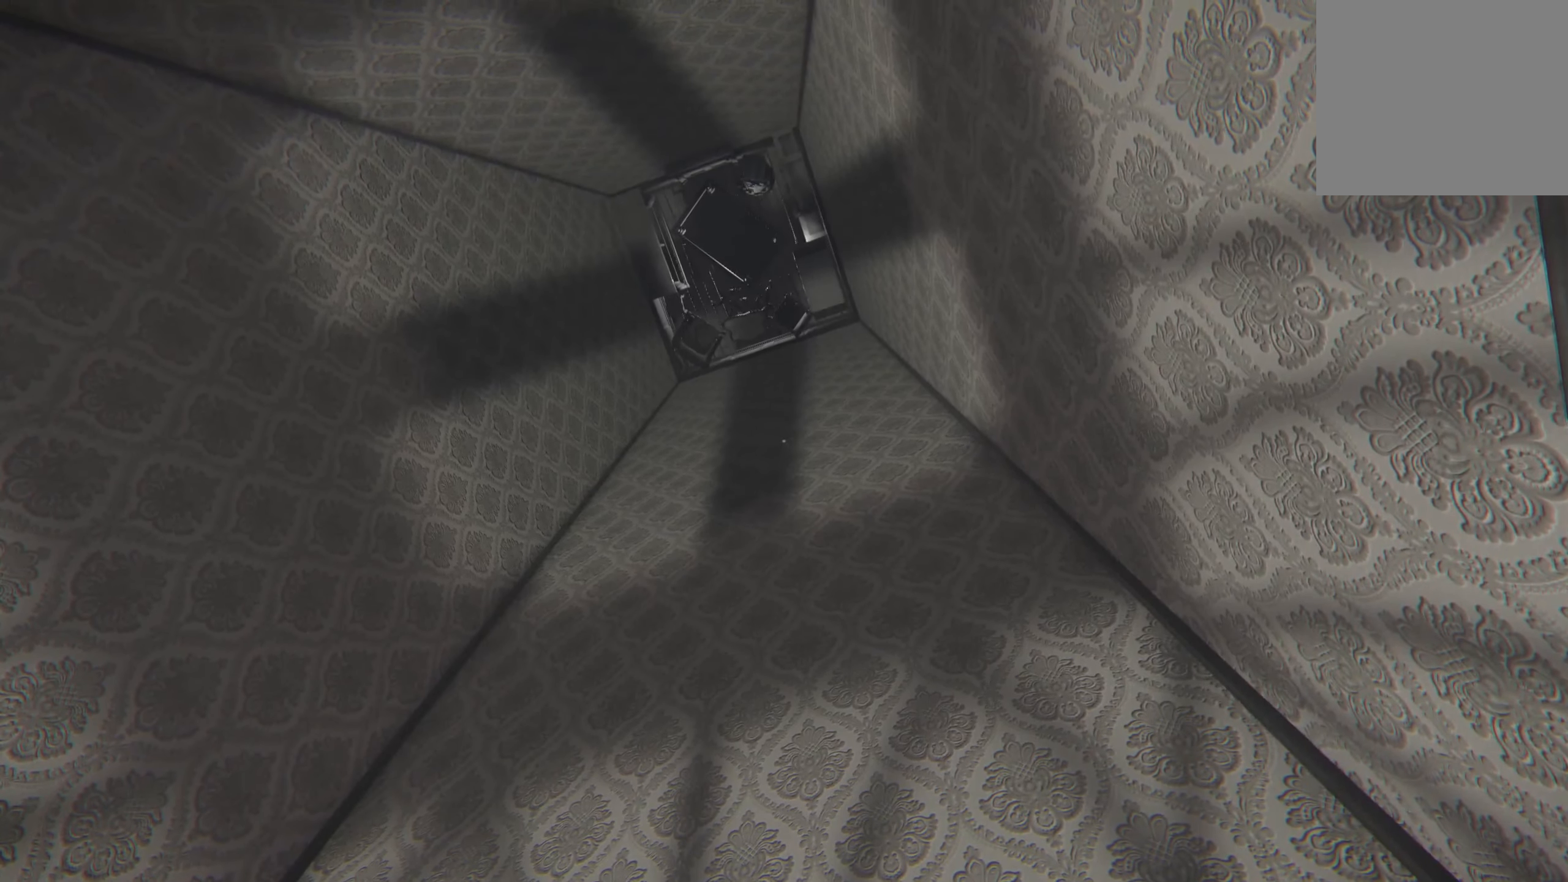
{"buttons": [], "left_stick": "center", "right_stick": "center", "events": []}
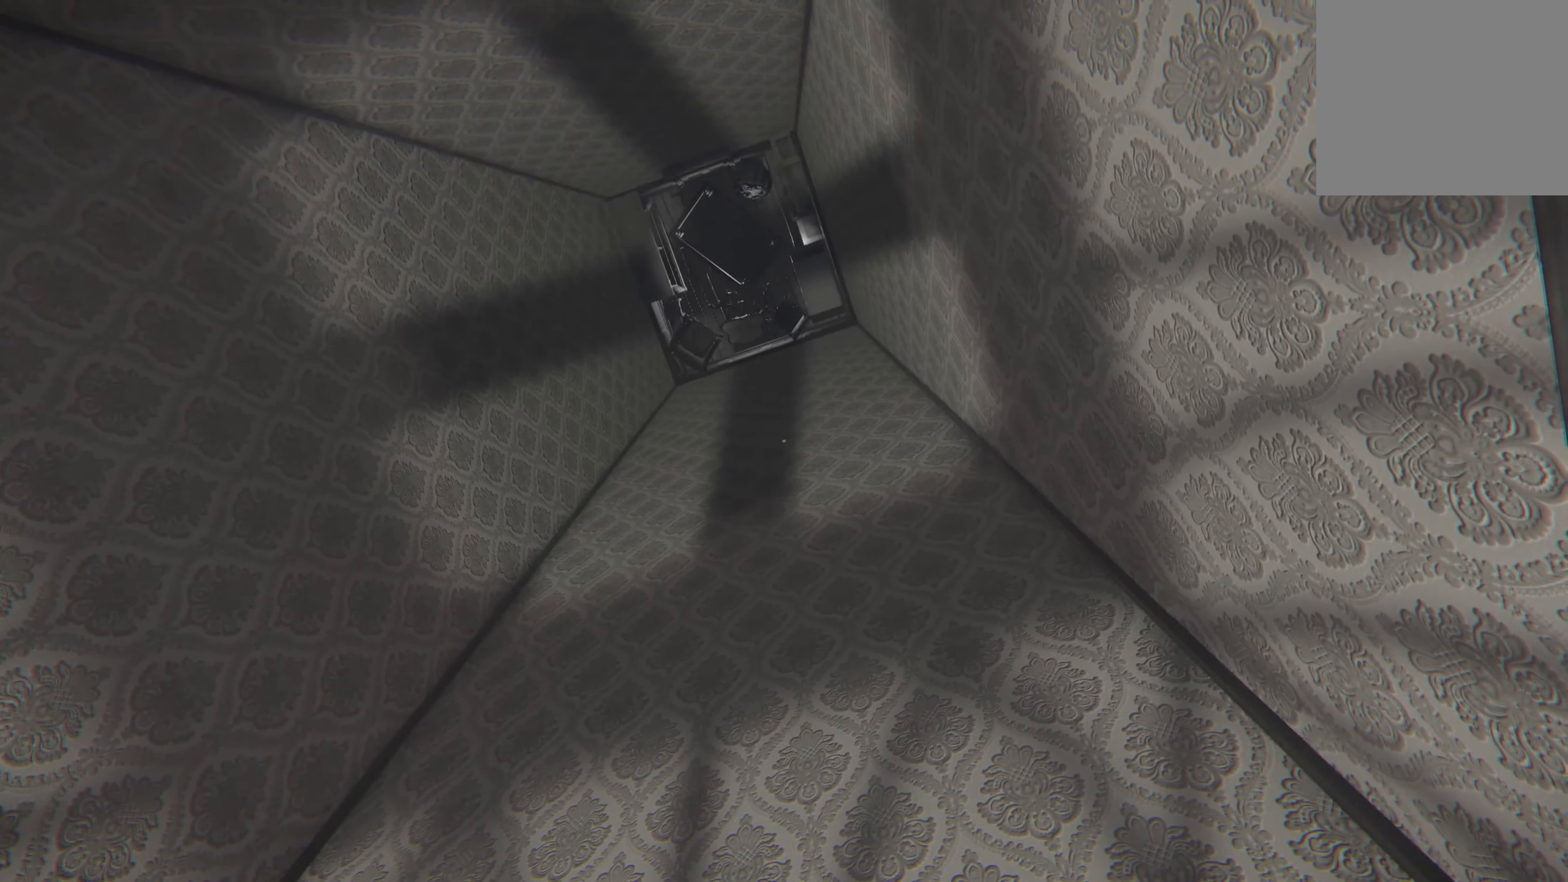
{"buttons": [], "left_stick": "center", "right_stick": "center", "events": []}
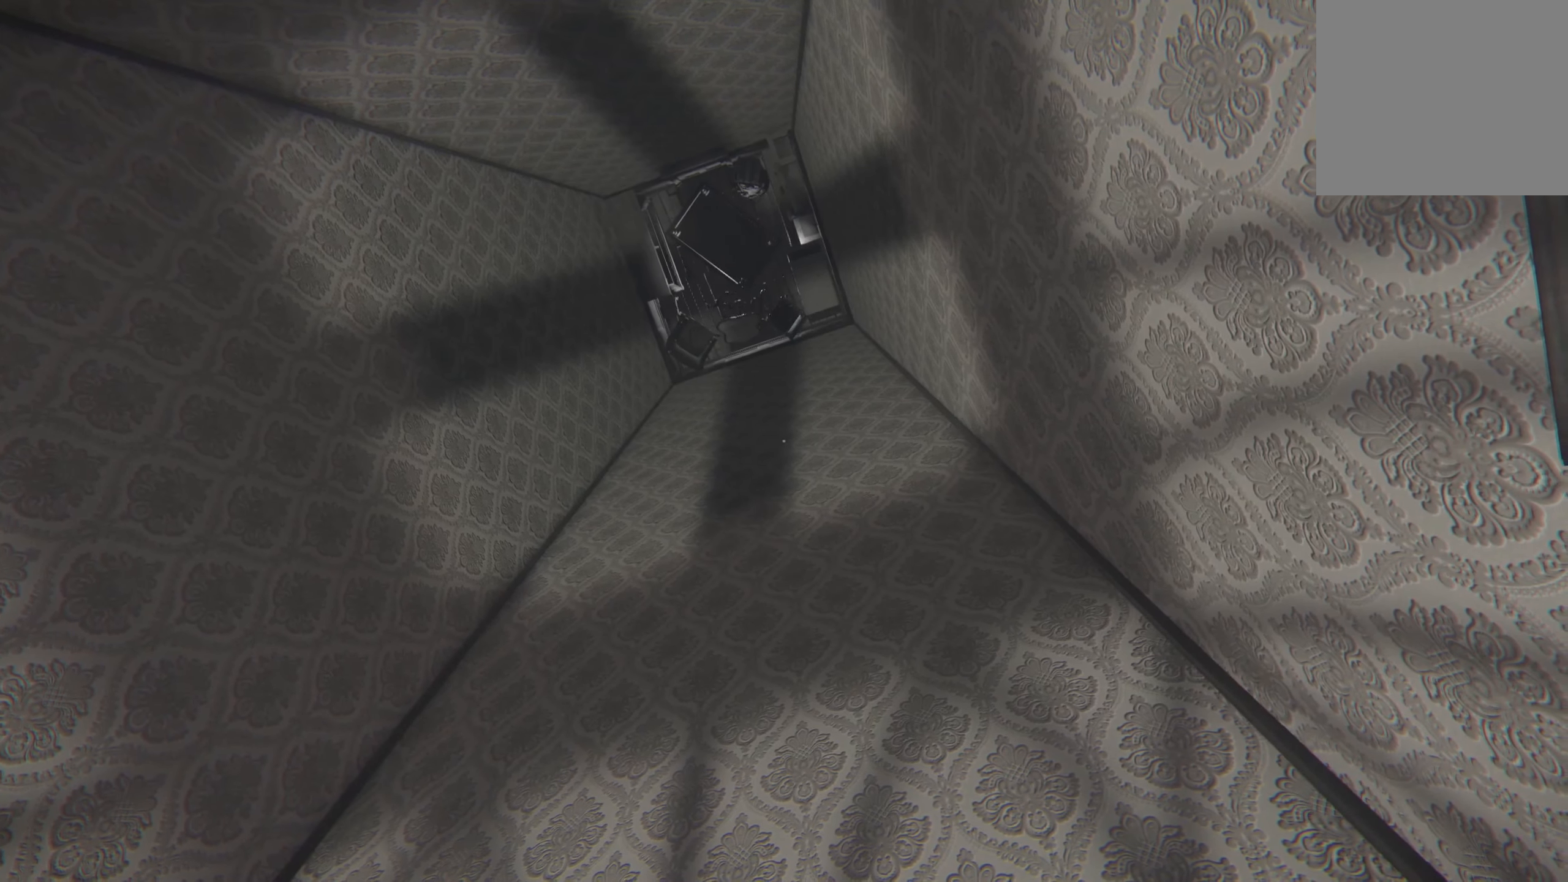
{"buttons": [], "left_stick": "center", "right_stick": "center", "events": []}
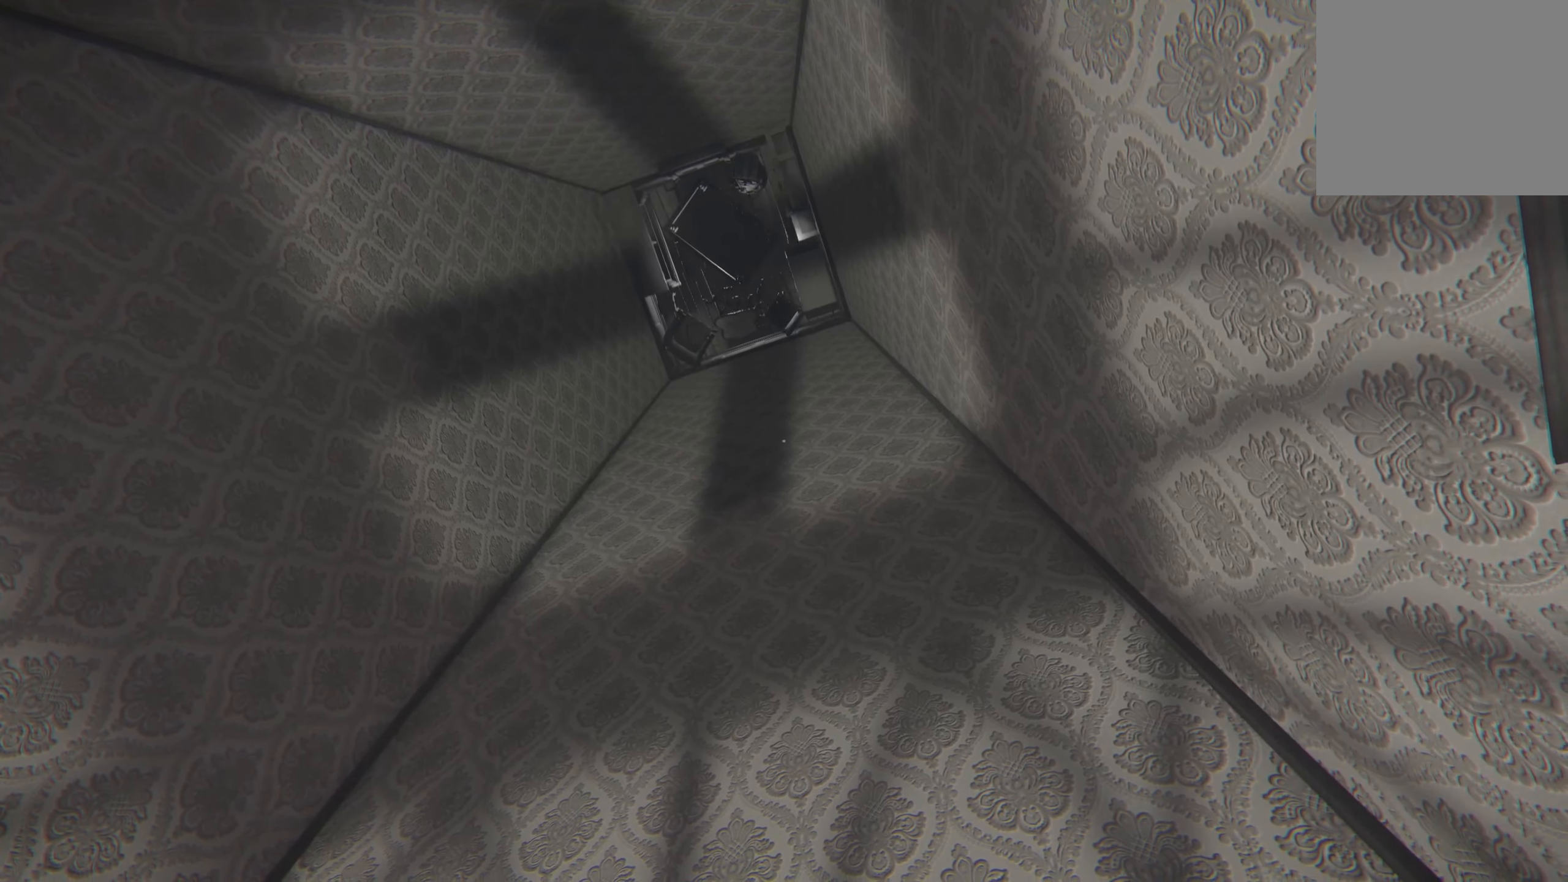
{"buttons": [], "left_stick": "center", "right_stick": "center", "events": []}
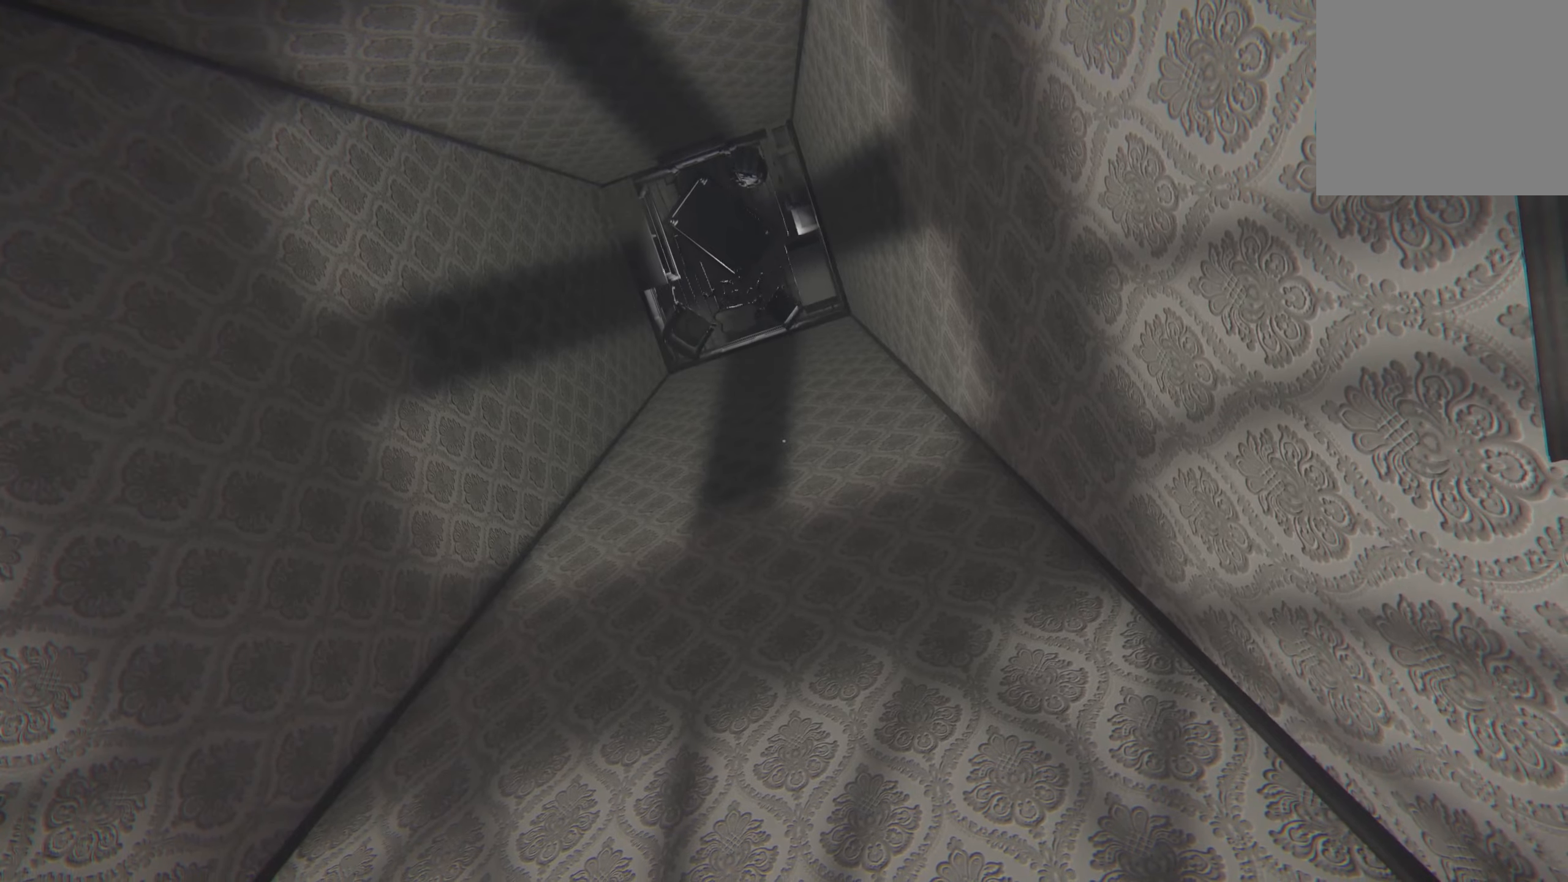
{"buttons": [], "left_stick": "center", "right_stick": "center", "events": []}
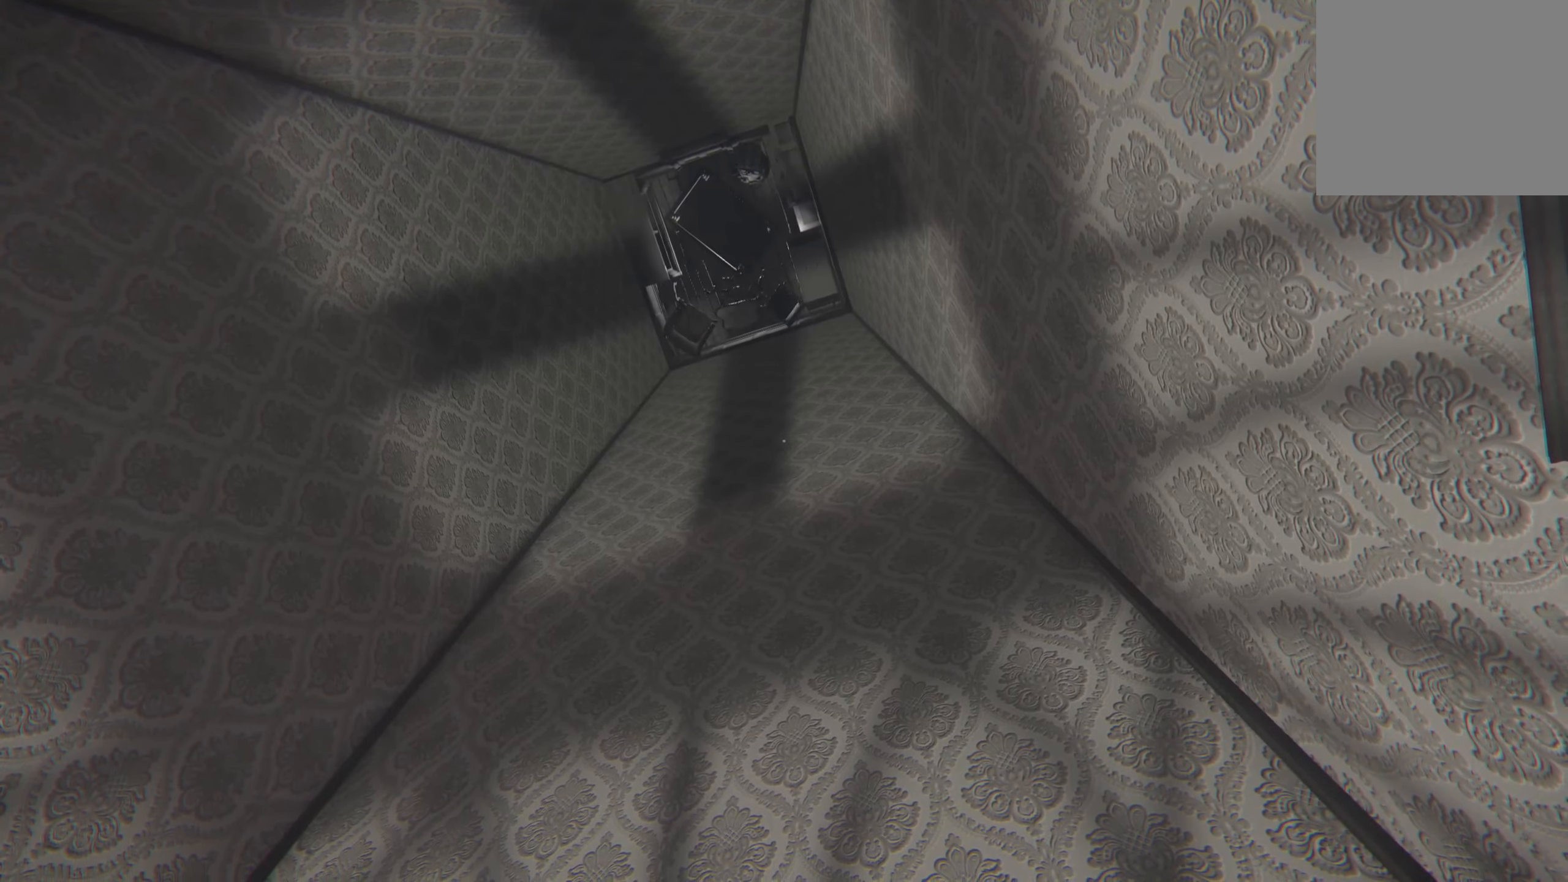
{"buttons": [], "left_stick": "center", "right_stick": "center", "events": []}
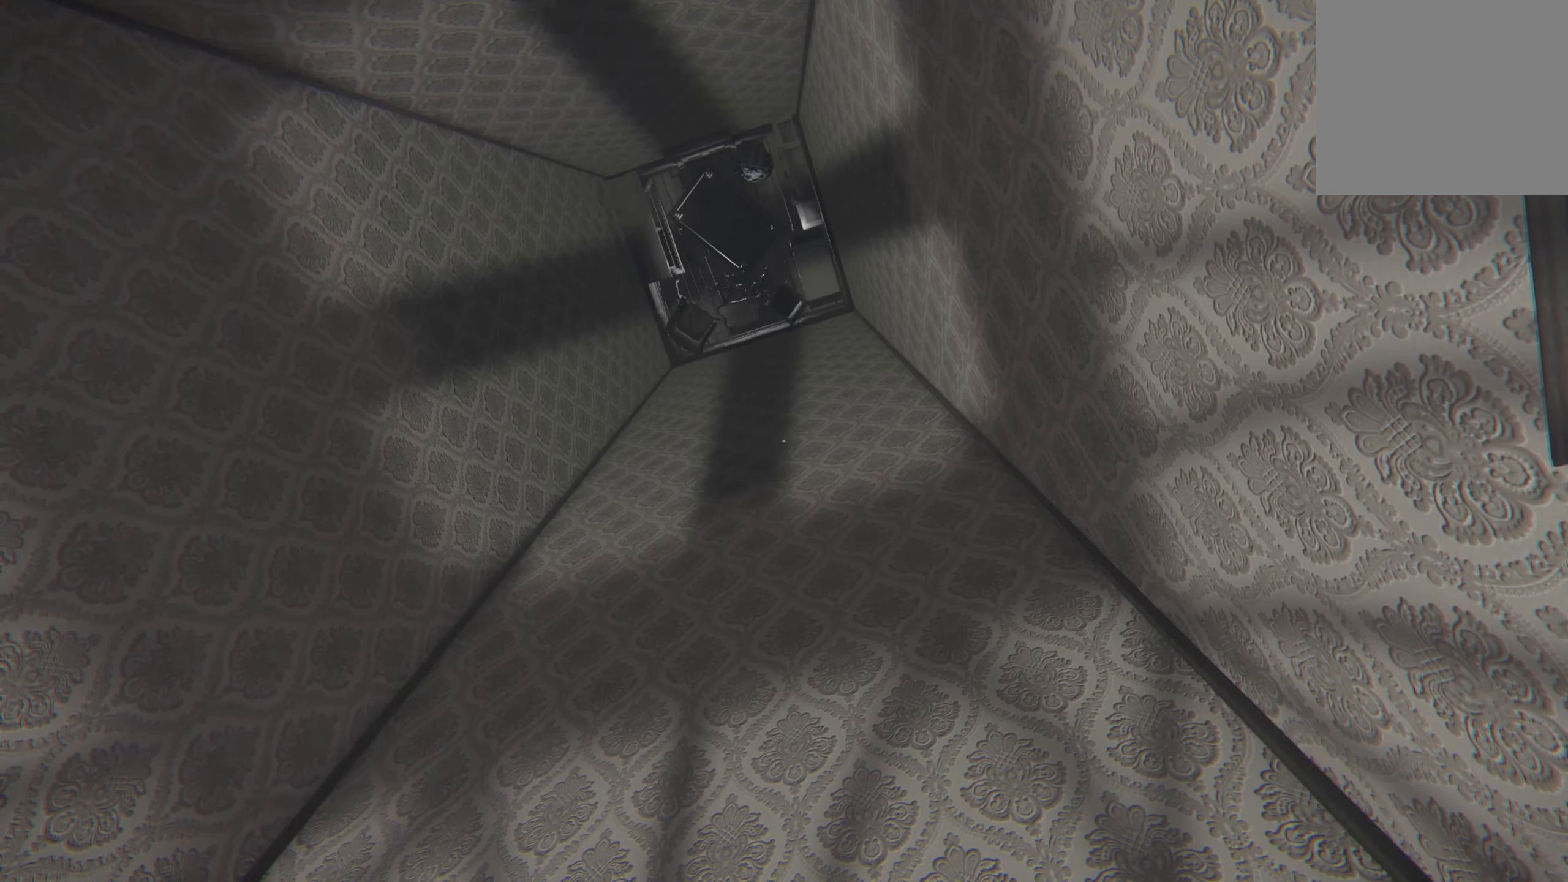
{"buttons": [], "left_stick": "center", "right_stick": "center", "events": []}
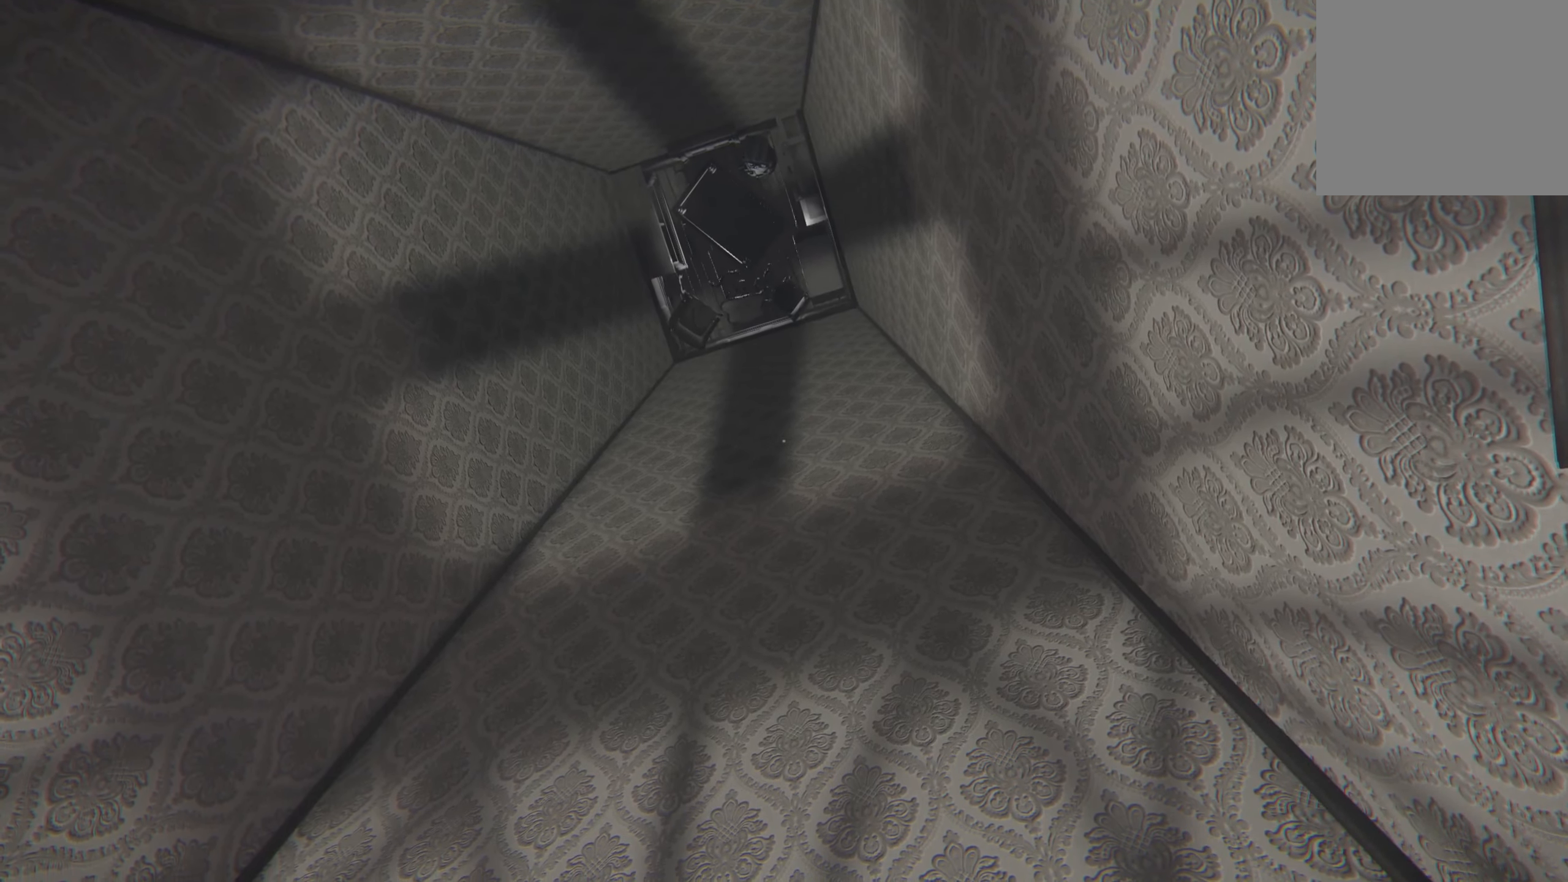
{"buttons": [], "left_stick": "center", "right_stick": "center", "events": []}
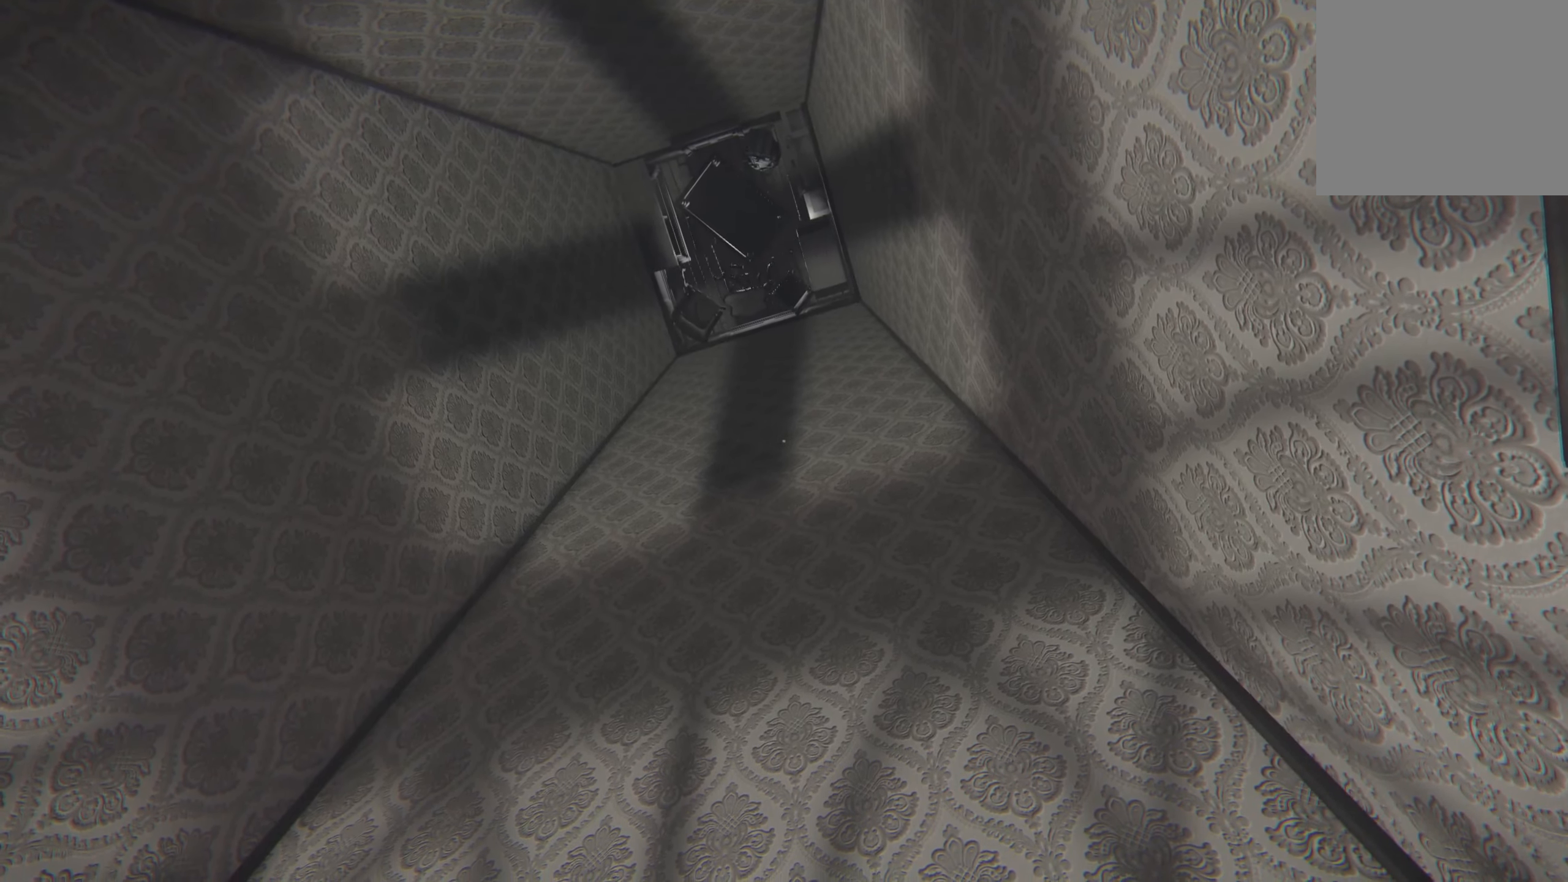
{"buttons": [], "left_stick": "center", "right_stick": "center", "events": []}
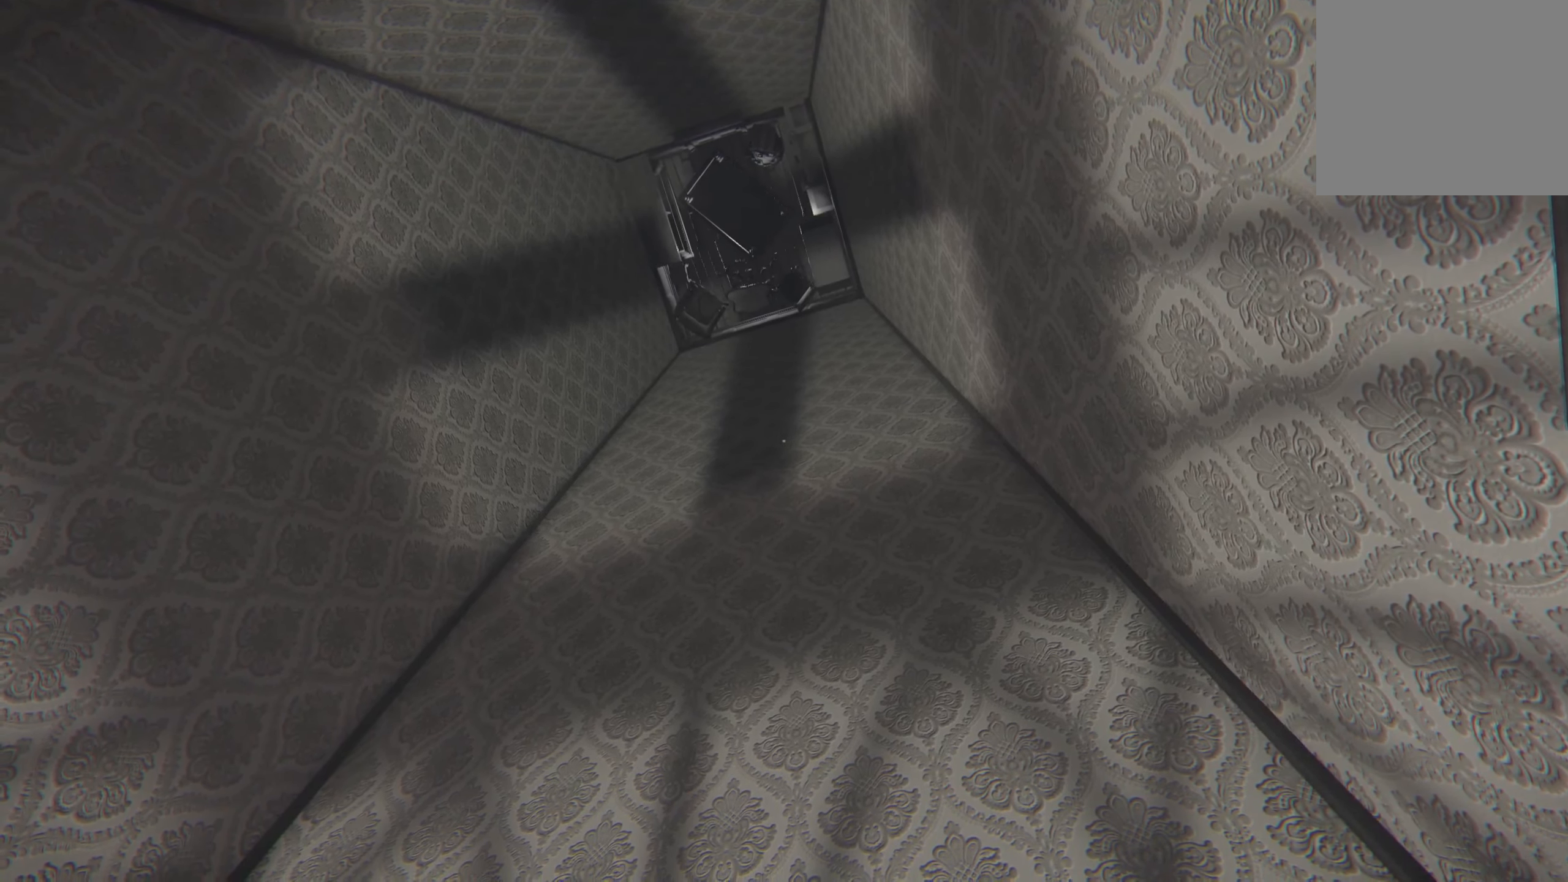
{"buttons": [], "left_stick": "center", "right_stick": "down", "events": [[67, "left_stick", "down-left"], [150, "right_stick", "down"], [400, "left_stick", "center"]]}
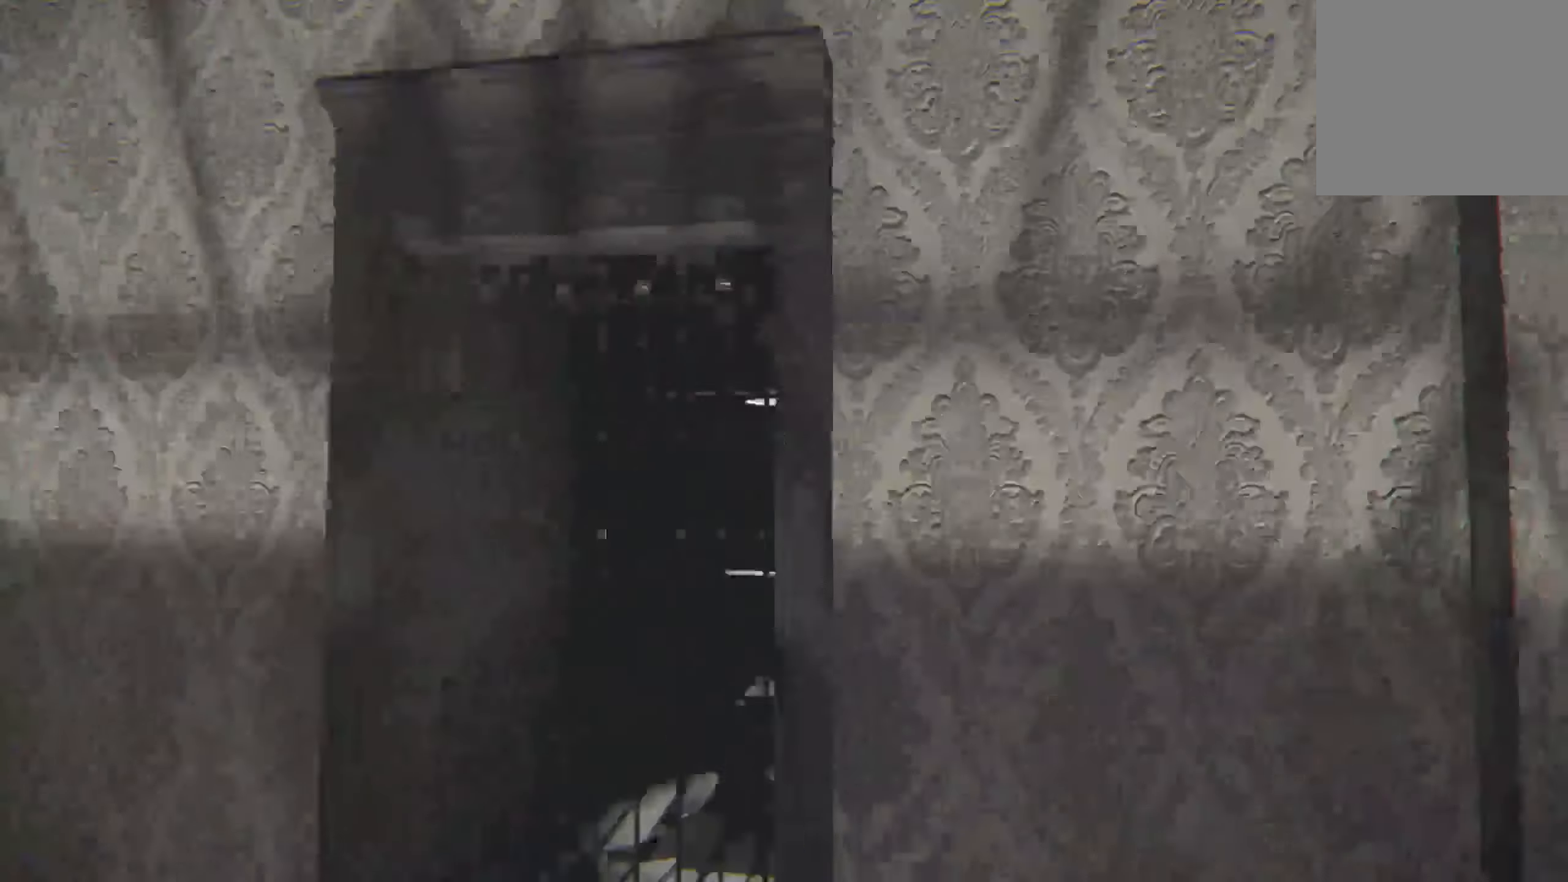
{"buttons": [], "left_stick": "center", "right_stick": "down-left", "events": [[117, "right_stick", "center"], [334, "right_stick", "down-left"]]}
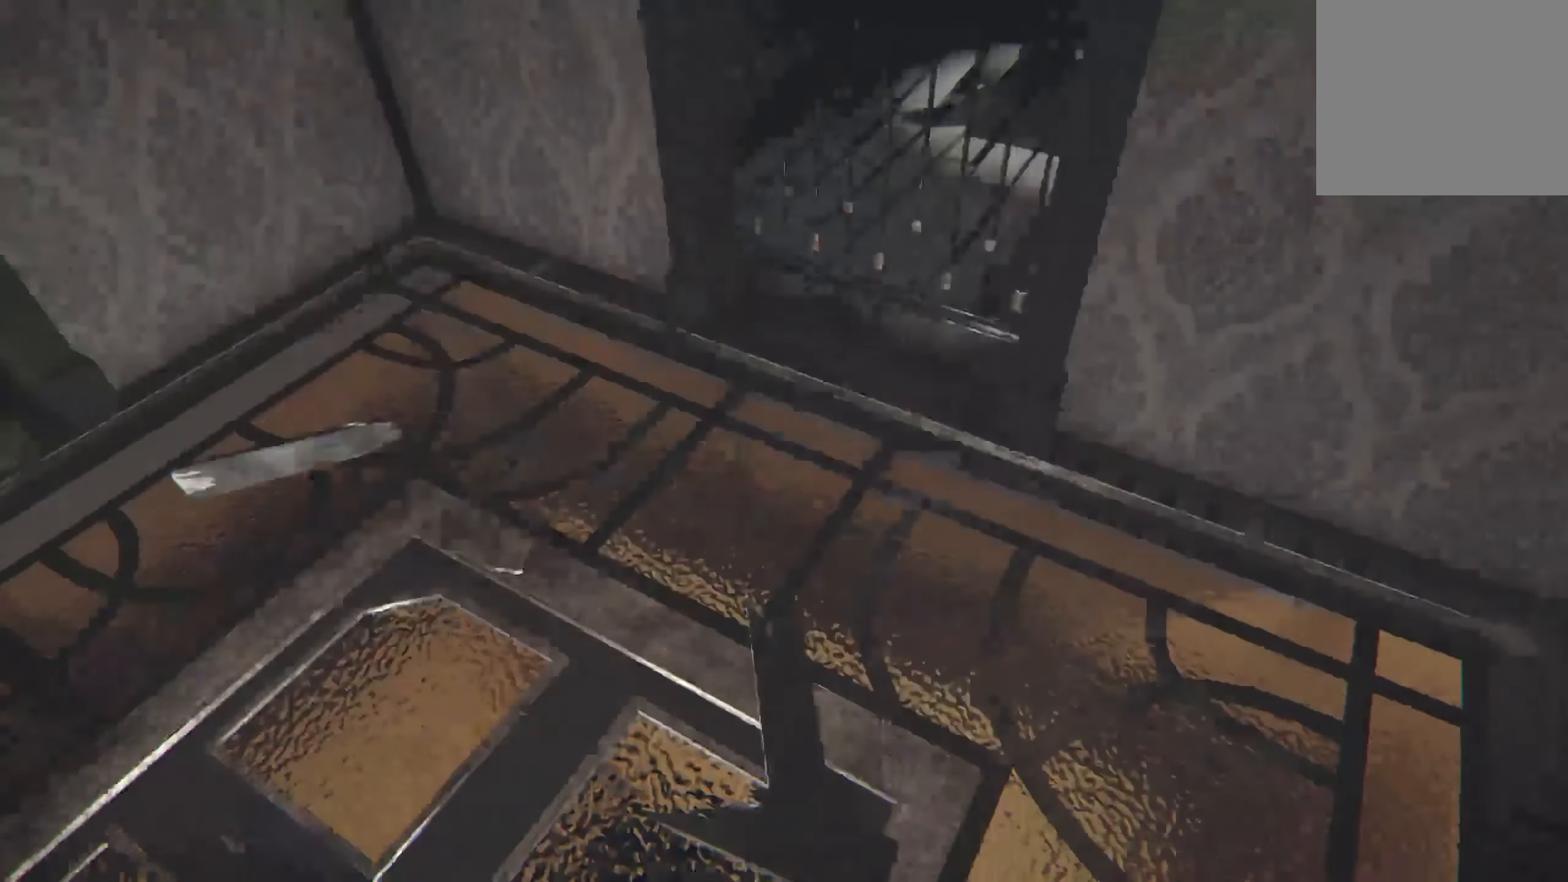
{"buttons": [], "left_stick": "center", "right_stick": "down-left", "events": [[67, "right_stick", "left"], [184, "right_stick", "center"], [317, "right_stick", "left"], [384, "right_stick", "down-left"]]}
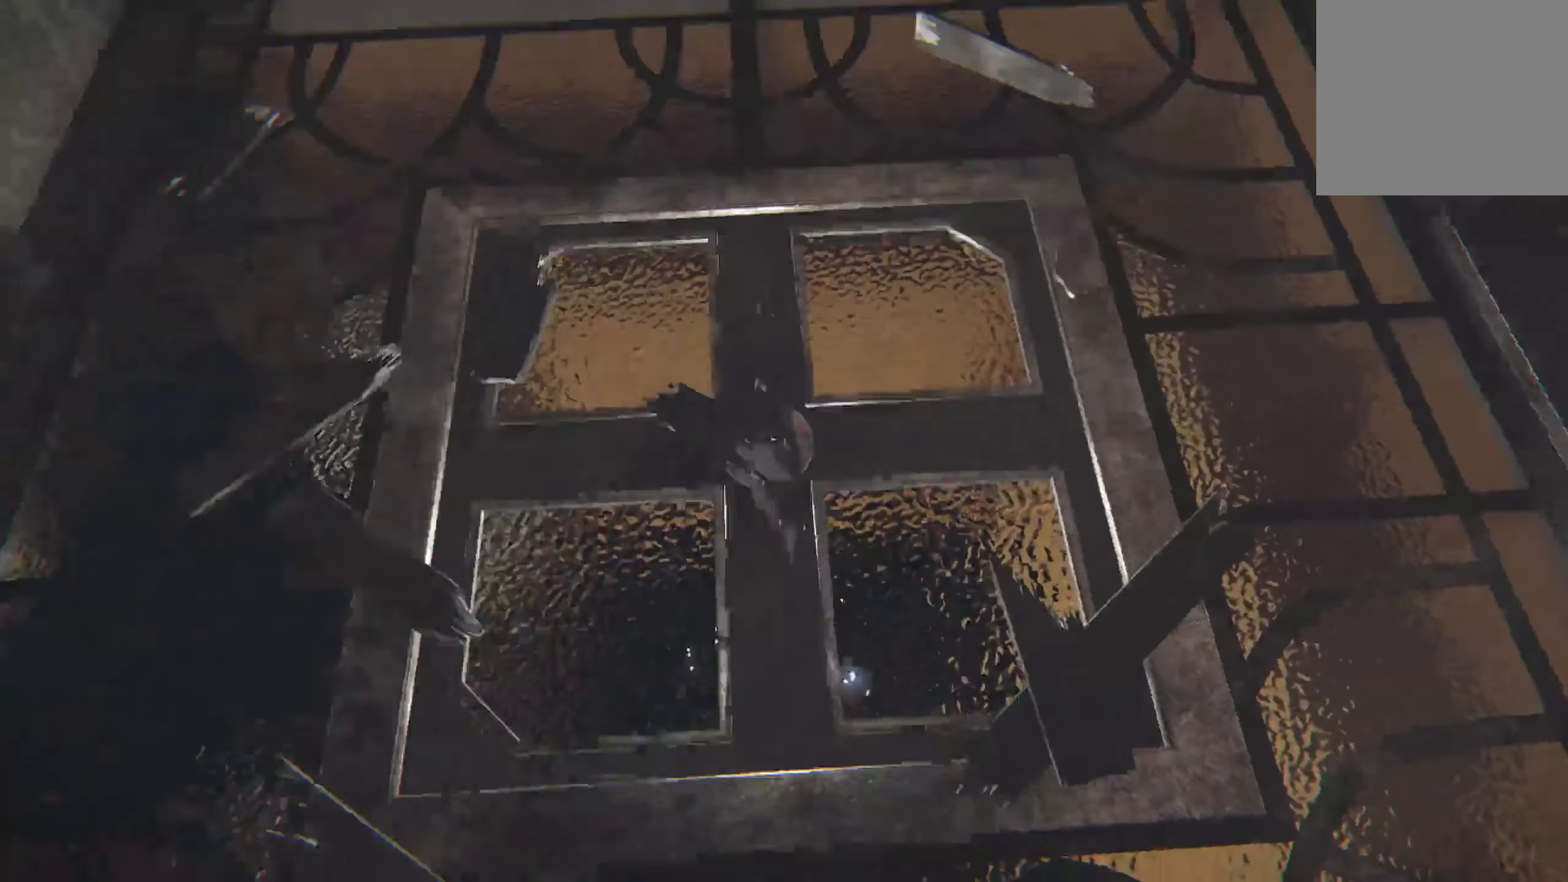
{"buttons": [], "left_stick": "center", "right_stick": "center", "events": [[50, "right_stick", "center"]]}
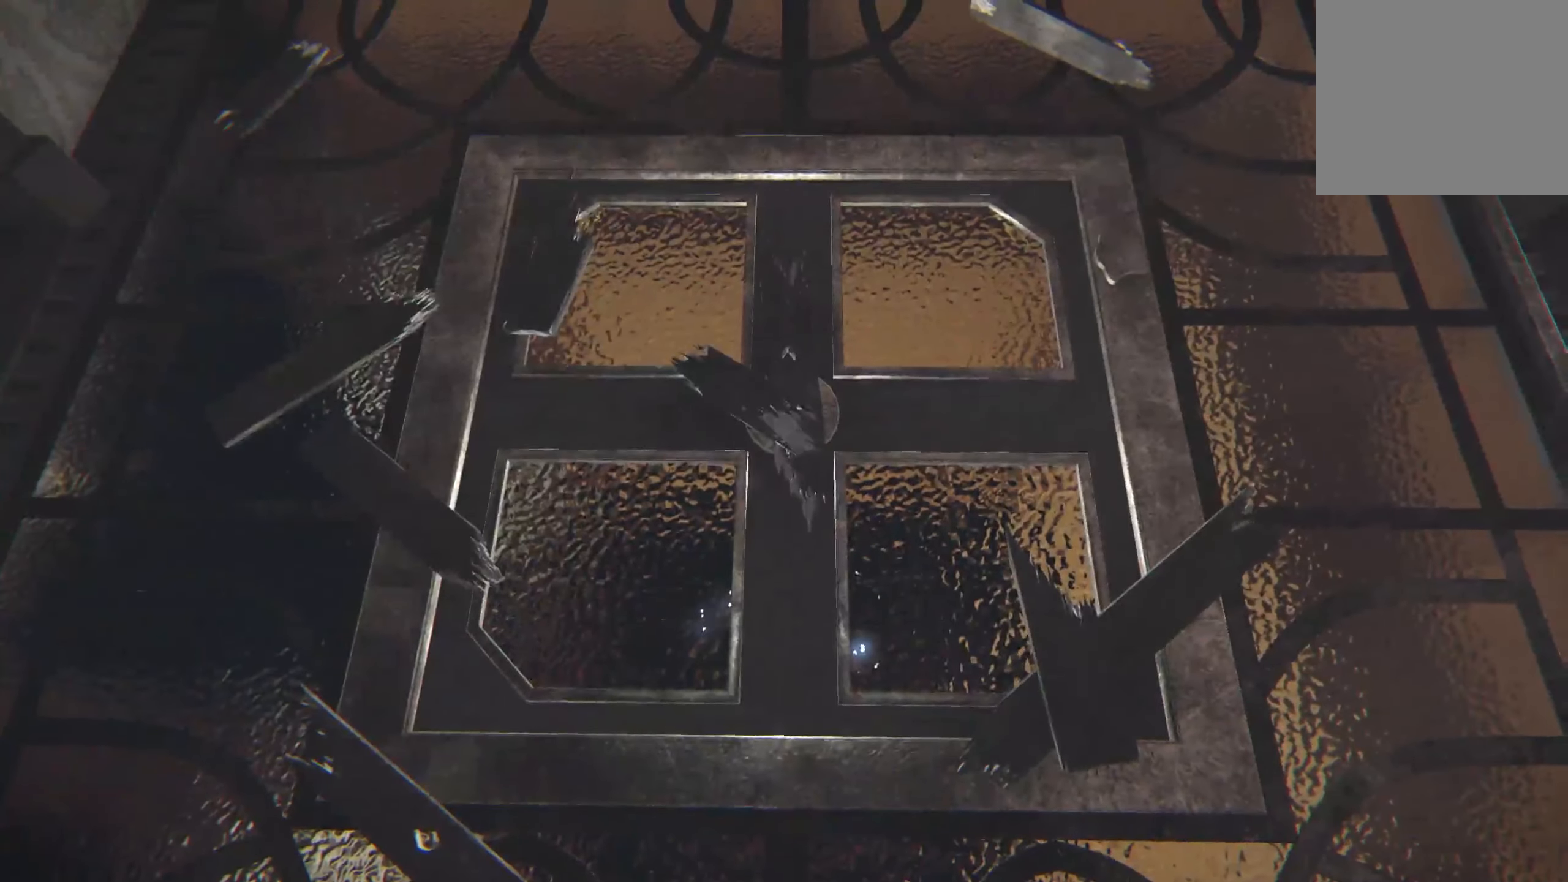
{"buttons": [], "left_stick": "center", "right_stick": "center", "events": [[134, "right_stick", "down-left"], [233, "left_stick", "up"], [283, "right_stick", "center"], [333, "left_stick", "up-right"], [433, "left_stick", "center"]]}
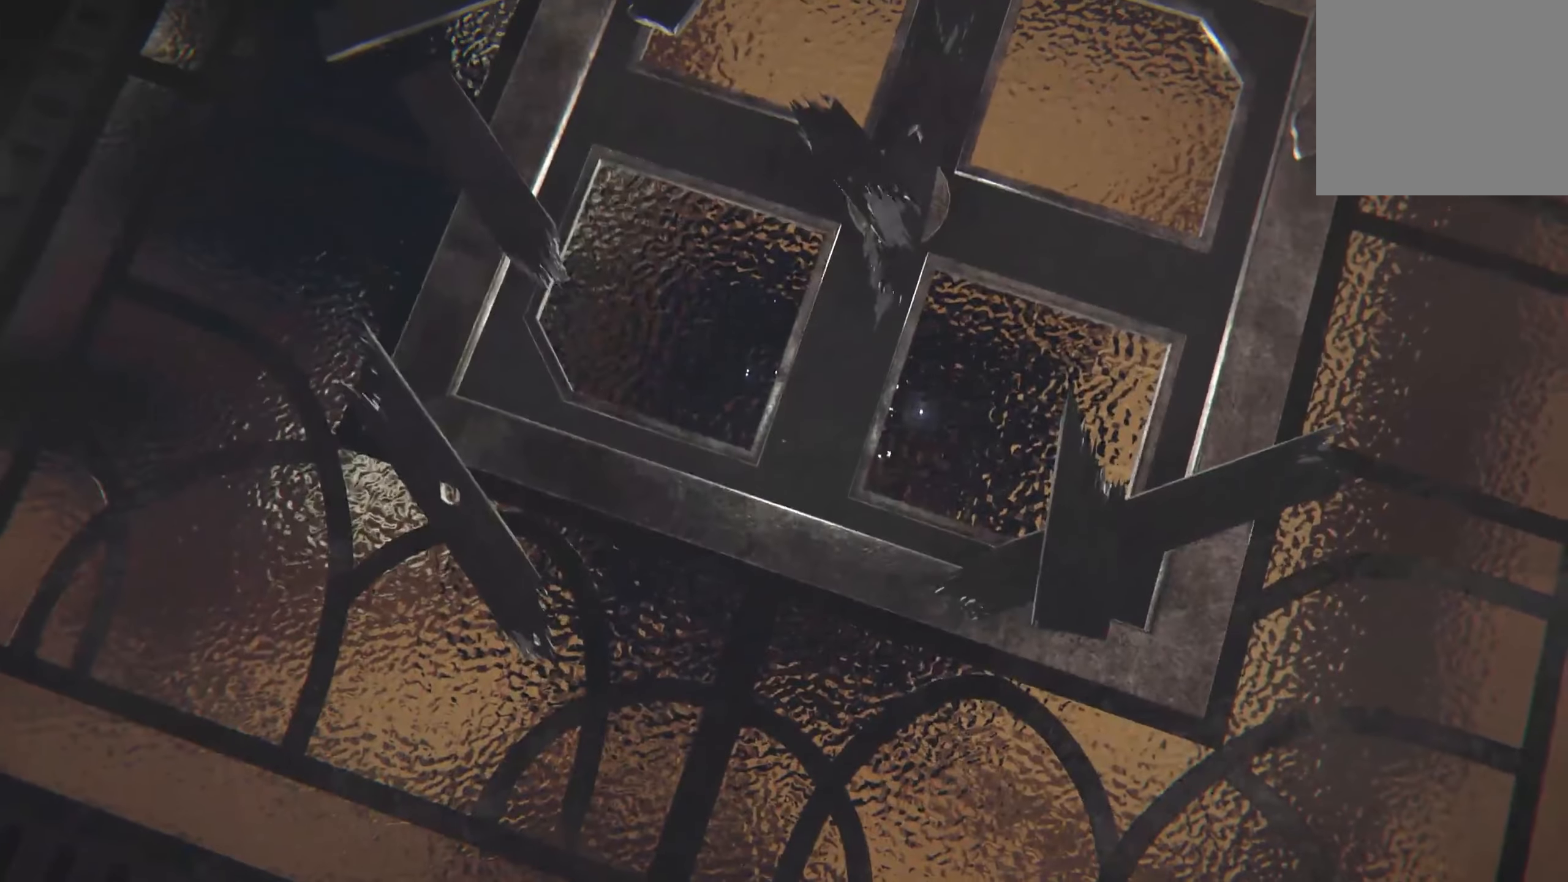
{"buttons": [], "left_stick": "center", "right_stick": "up", "events": [[416, "right_stick", "up"]]}
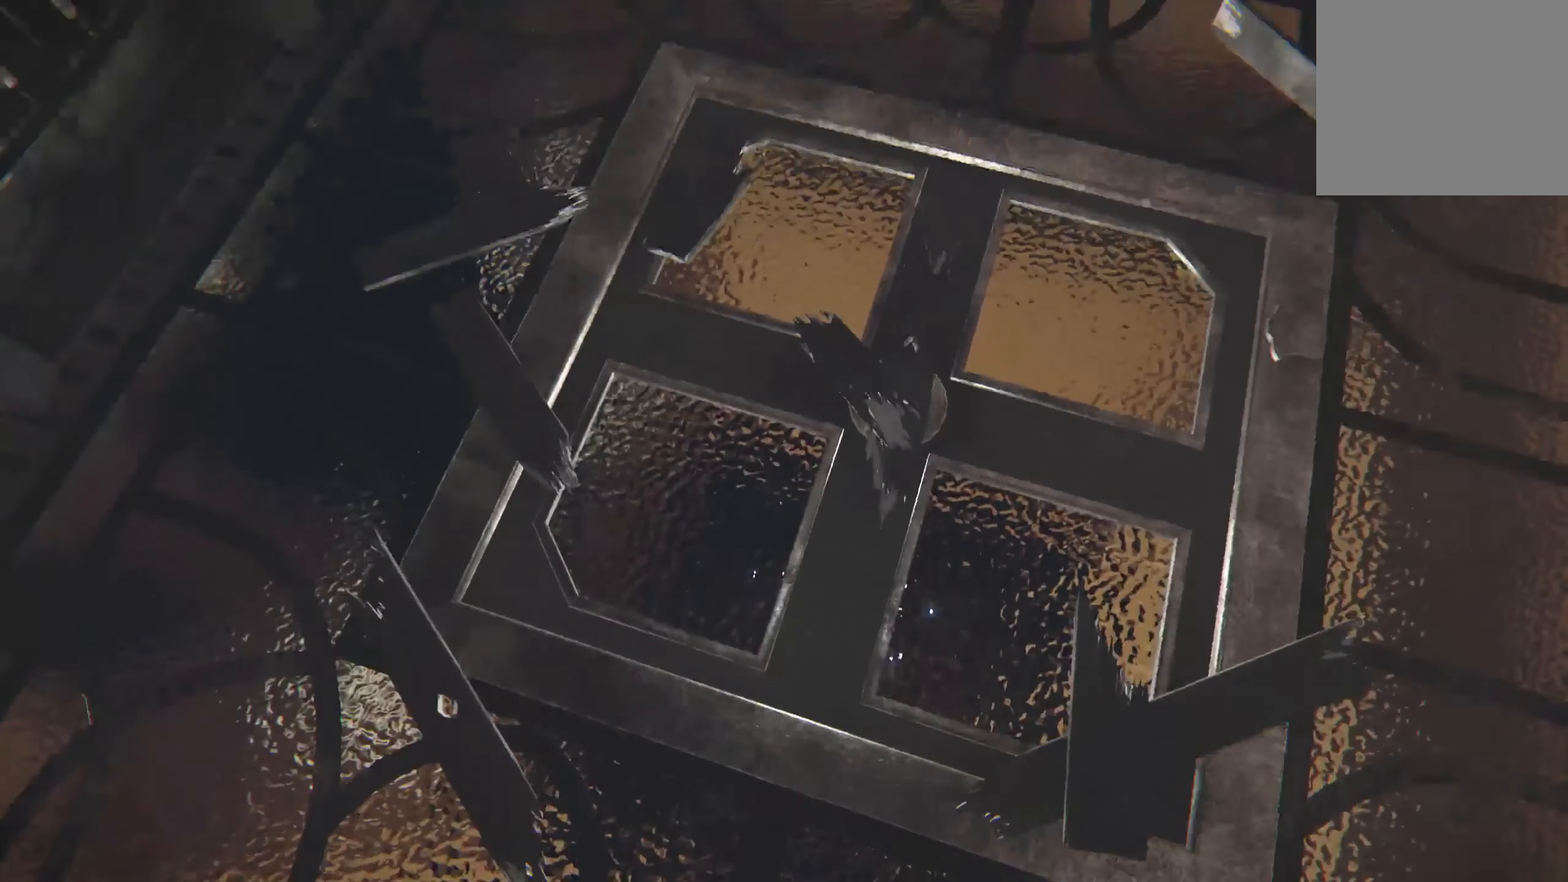
{"buttons": [], "left_stick": "center", "right_stick": "up", "events": []}
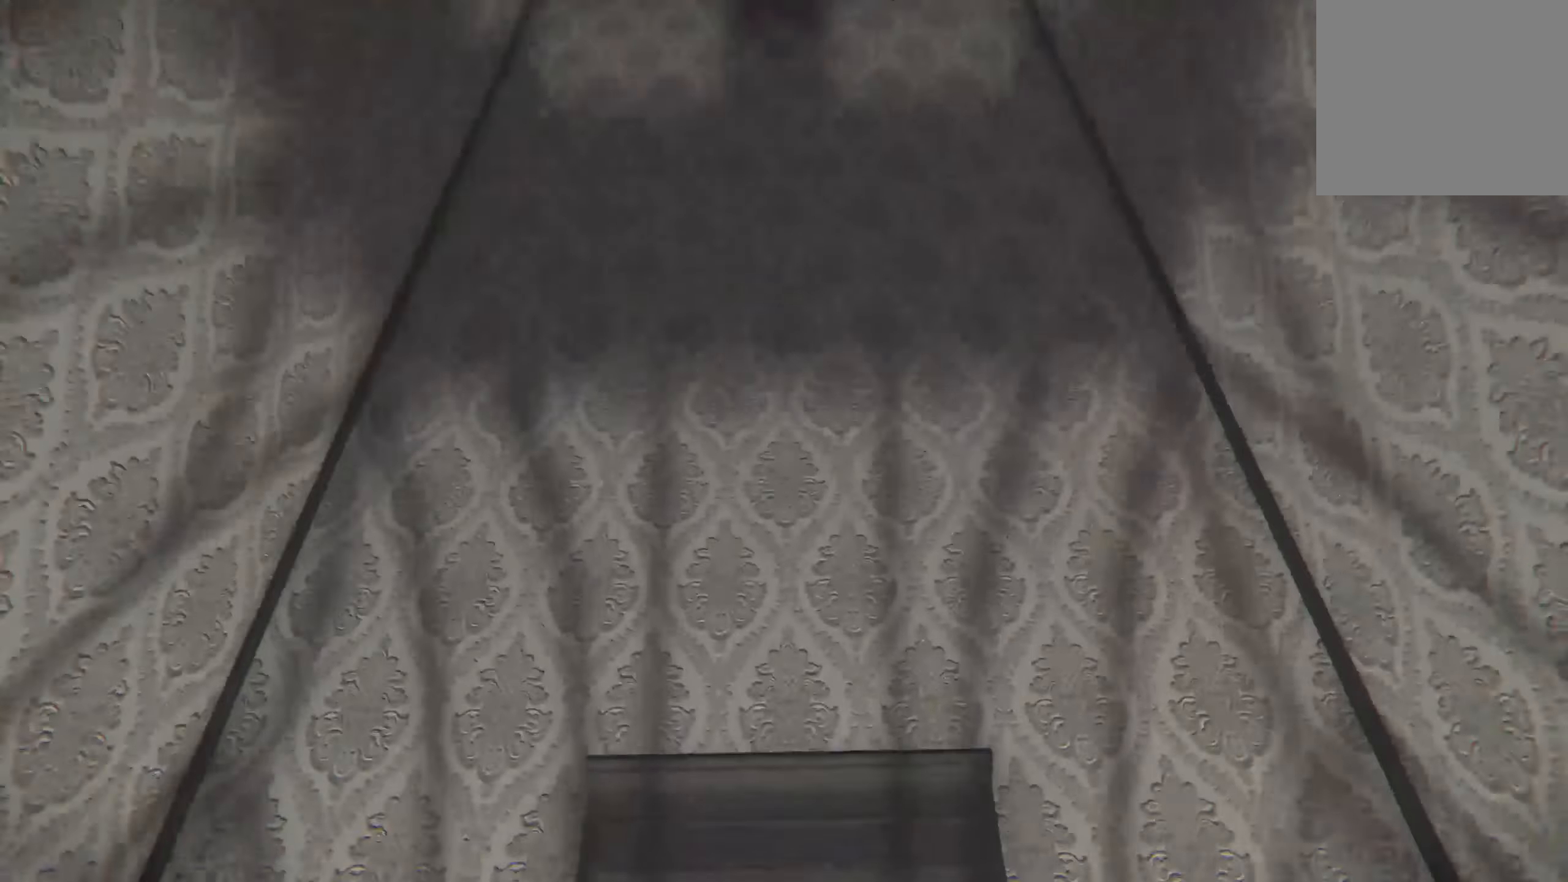
{"buttons": [], "left_stick": "center", "right_stick": "center", "events": [[150, "right_stick", "center"]]}
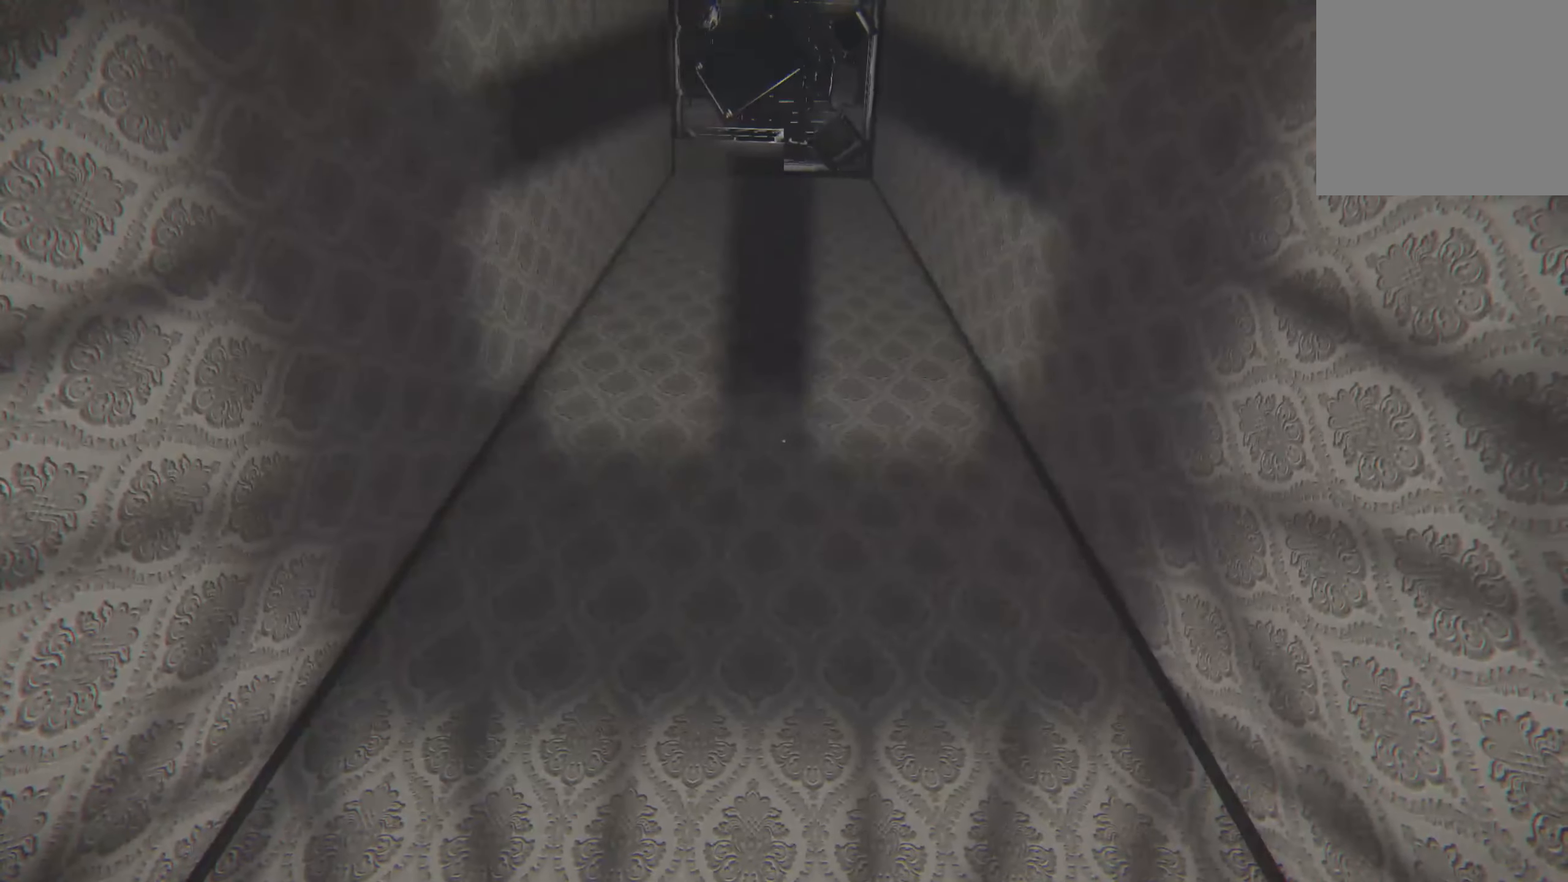
{"buttons": [], "left_stick": "center", "right_stick": "center", "events": []}